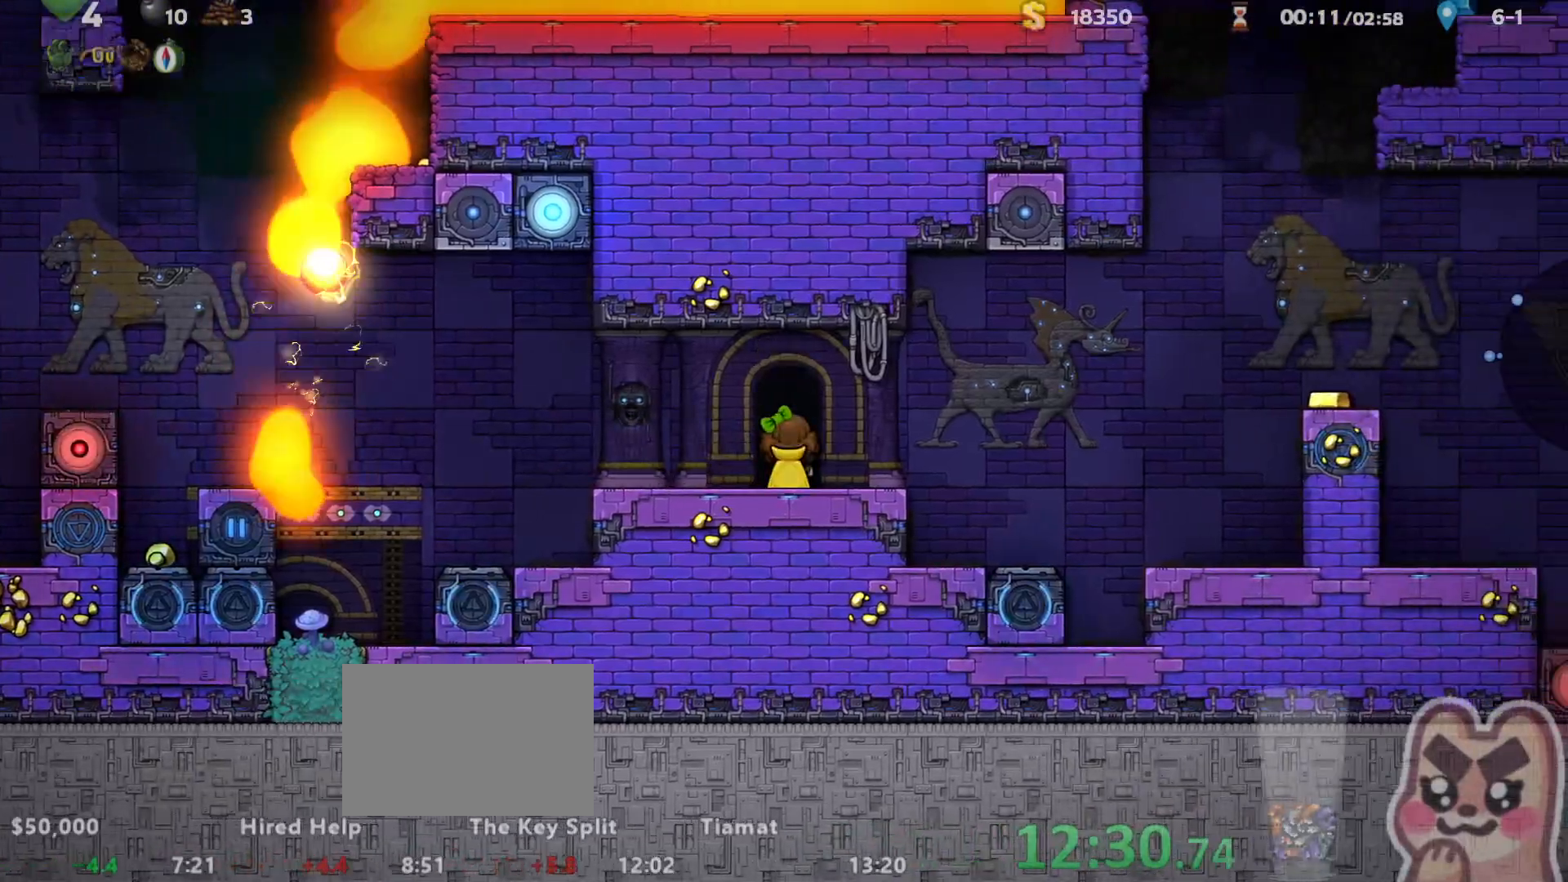
Gameplay with keyboard; each line is a JSON object with the keys held at the frame after it. "events" lists presses ("down") and releases ("up") of "a", "down", "escape", "left", "right", "run", "s", "space", "up", "x" and "z" between this image and that frame as [ms after this image, input, new state], when the widget could be followed in between. No other keys are recorded. Mouse input is not recorded. Key names are as the overlay labels them; some are game actions (e.g. jump) rather than physical keys.
{"keys": ["z"], "events": [[117, "z", "down"]]}
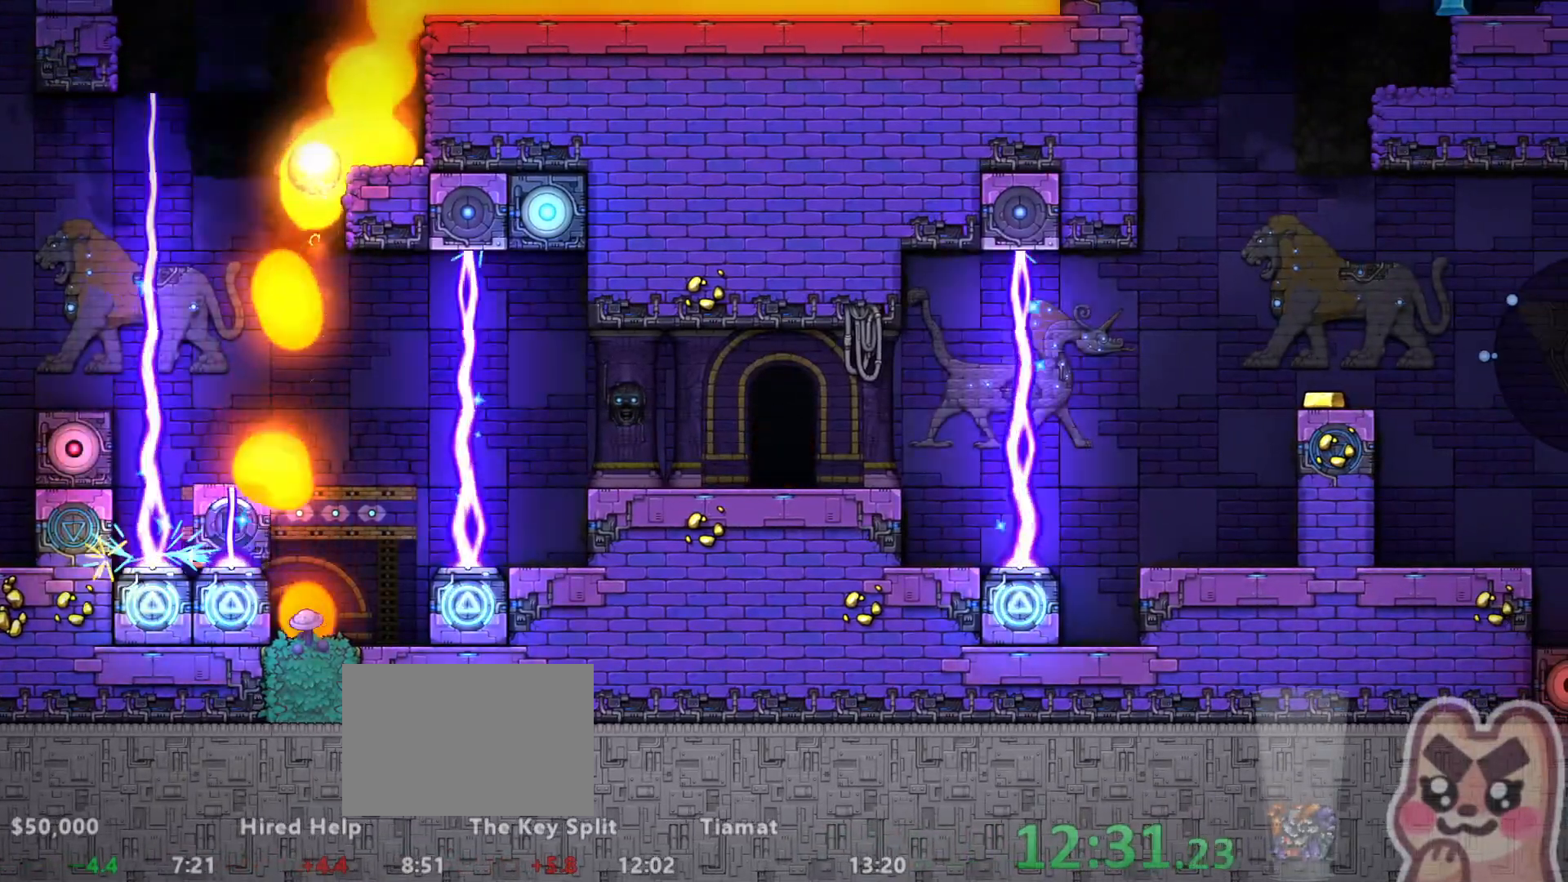
{"keys": ["z"], "events": []}
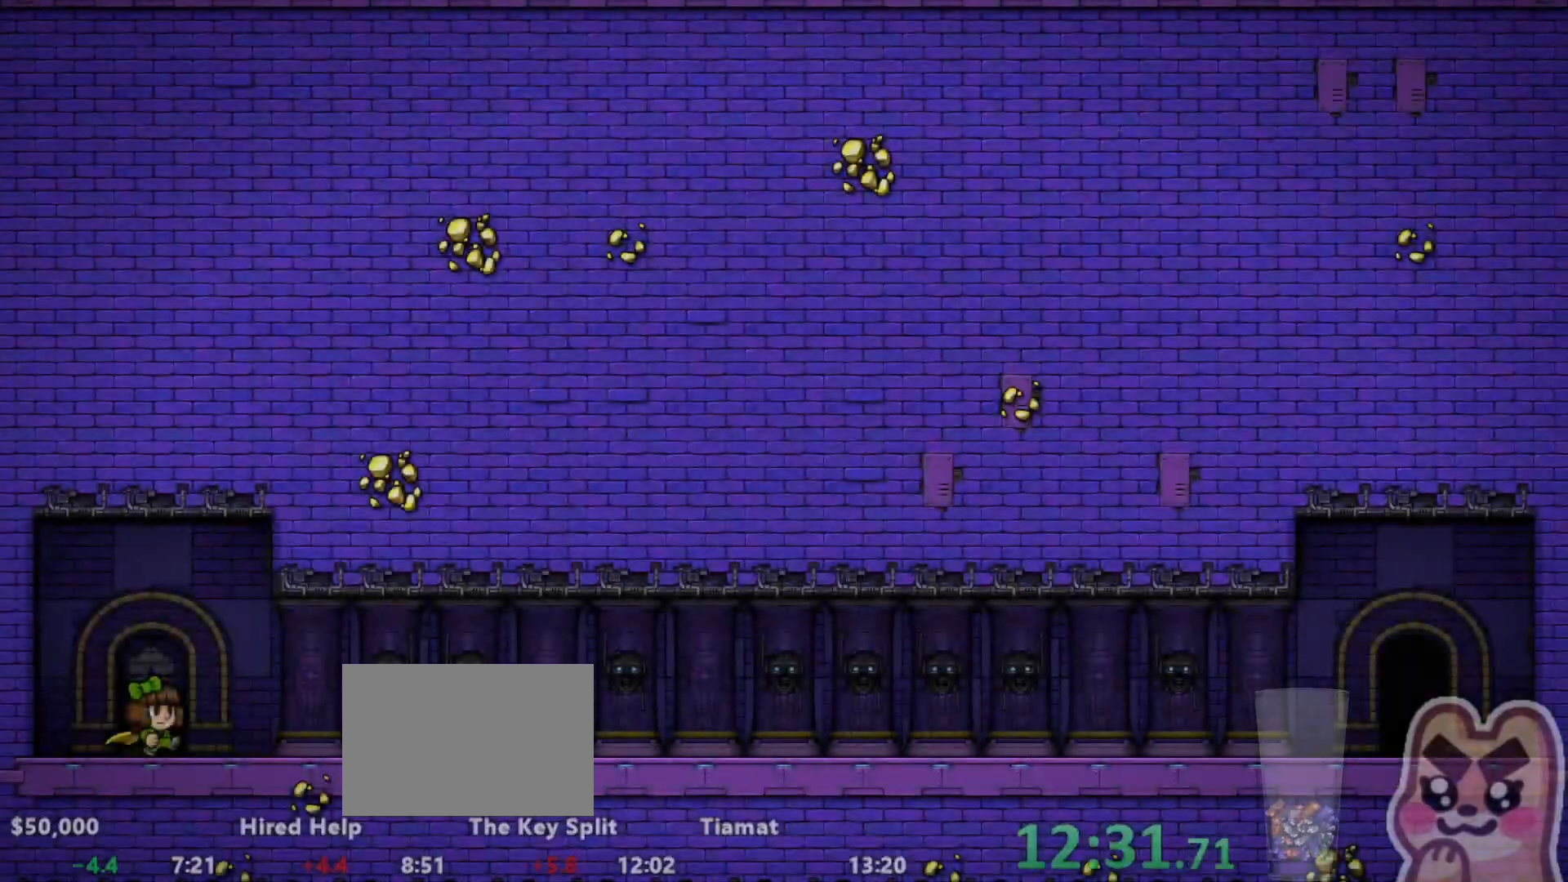
{"keys": ["left", "run"], "events": [[150, "left", "down"], [150, "run", "down"], [183, "z", "up"]]}
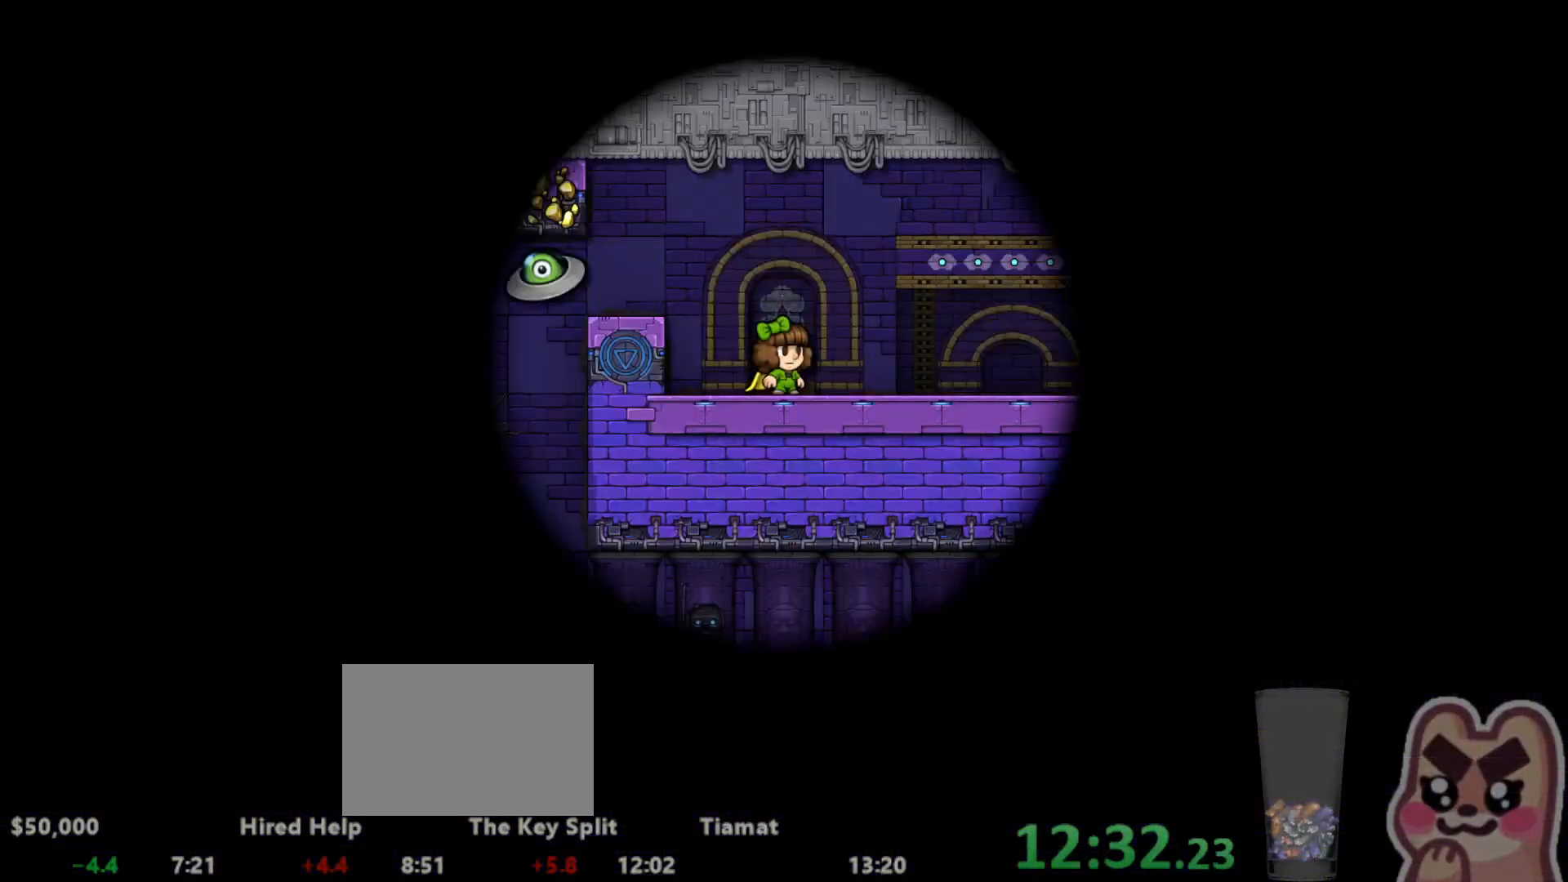
{"keys": ["run"], "events": [[483, "left", "up"]]}
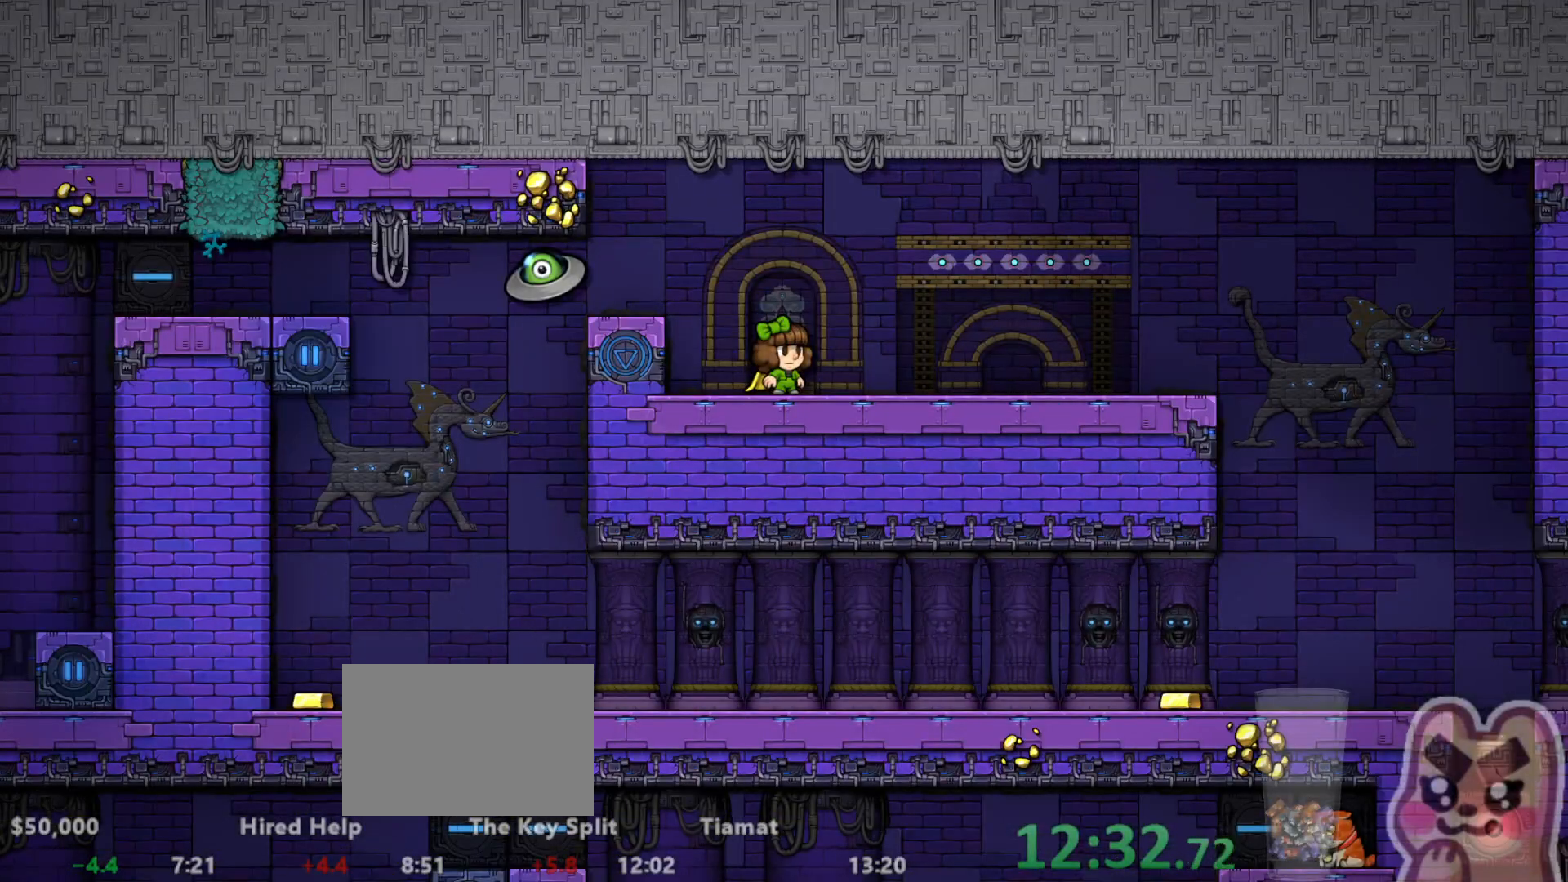
{"keys": ["right", "run"], "events": [[100, "right", "down"], [167, "down", "down"], [200, "s", "down"], [233, "down", "up"], [267, "s", "up"], [350, "down", "down"], [383, "x", "down"], [417, "down", "up"], [417, "x", "up"]]}
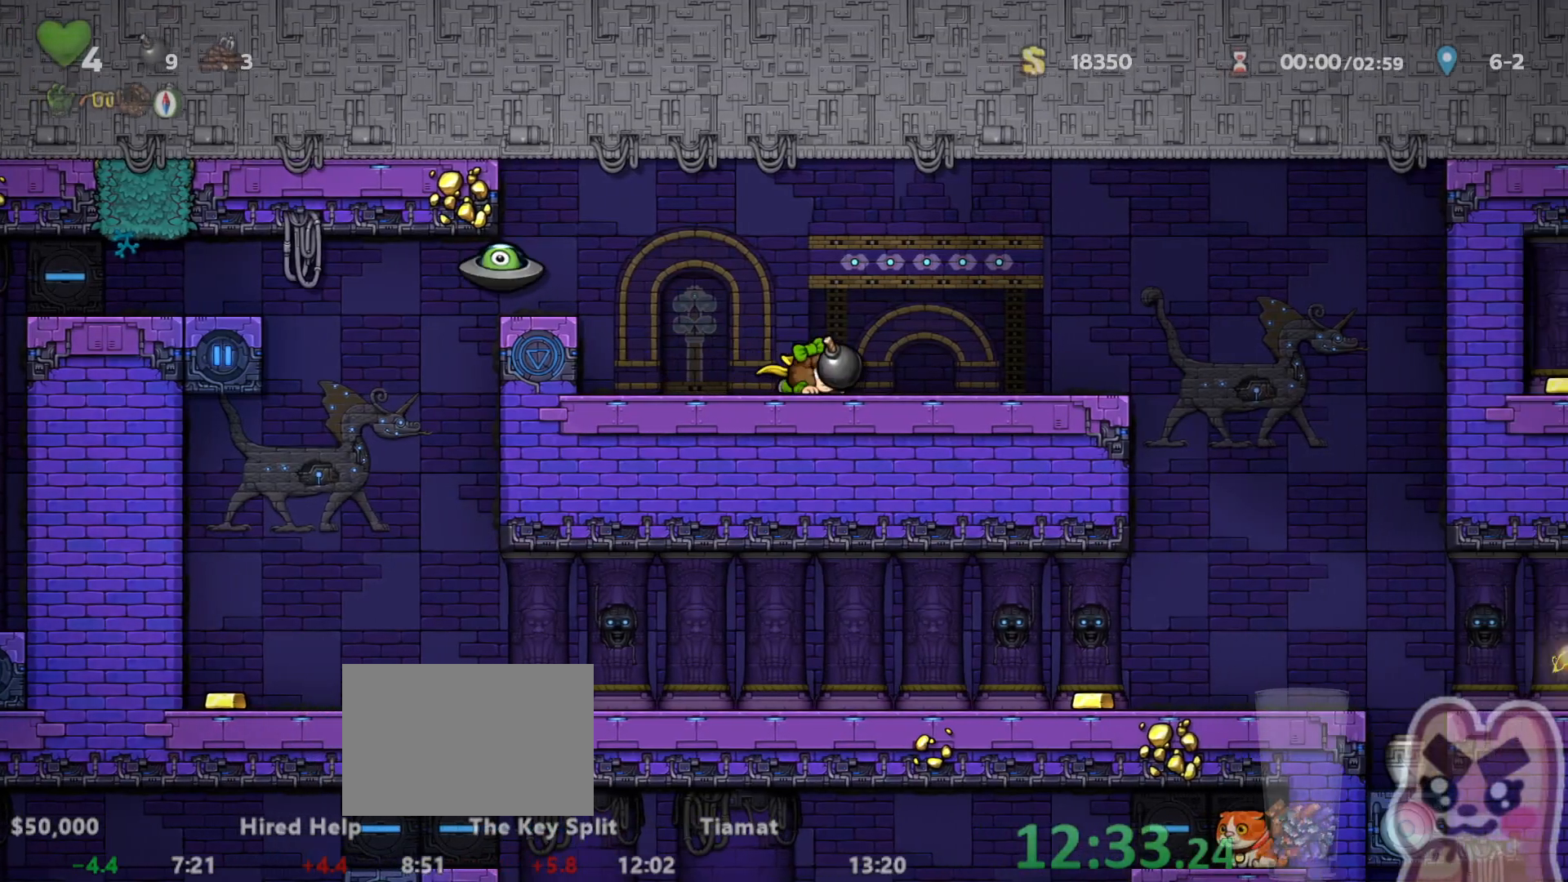
{"keys": ["right", "run"], "events": []}
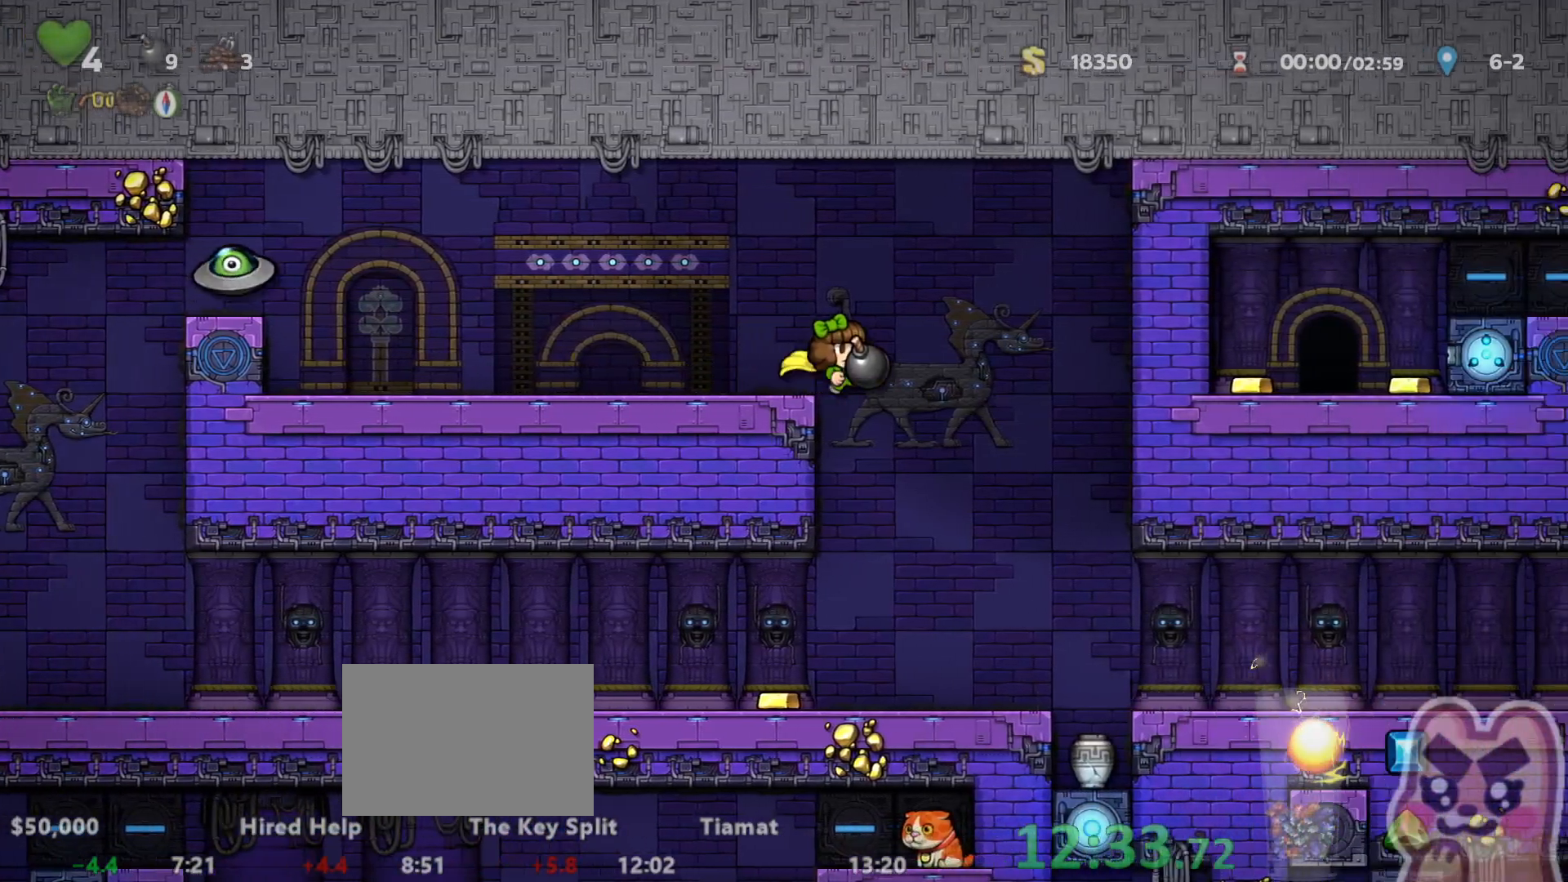
{"keys": ["left", "run"], "events": [[117, "run", "up"], [150, "right", "up"], [333, "left", "down"], [367, "run", "down"]]}
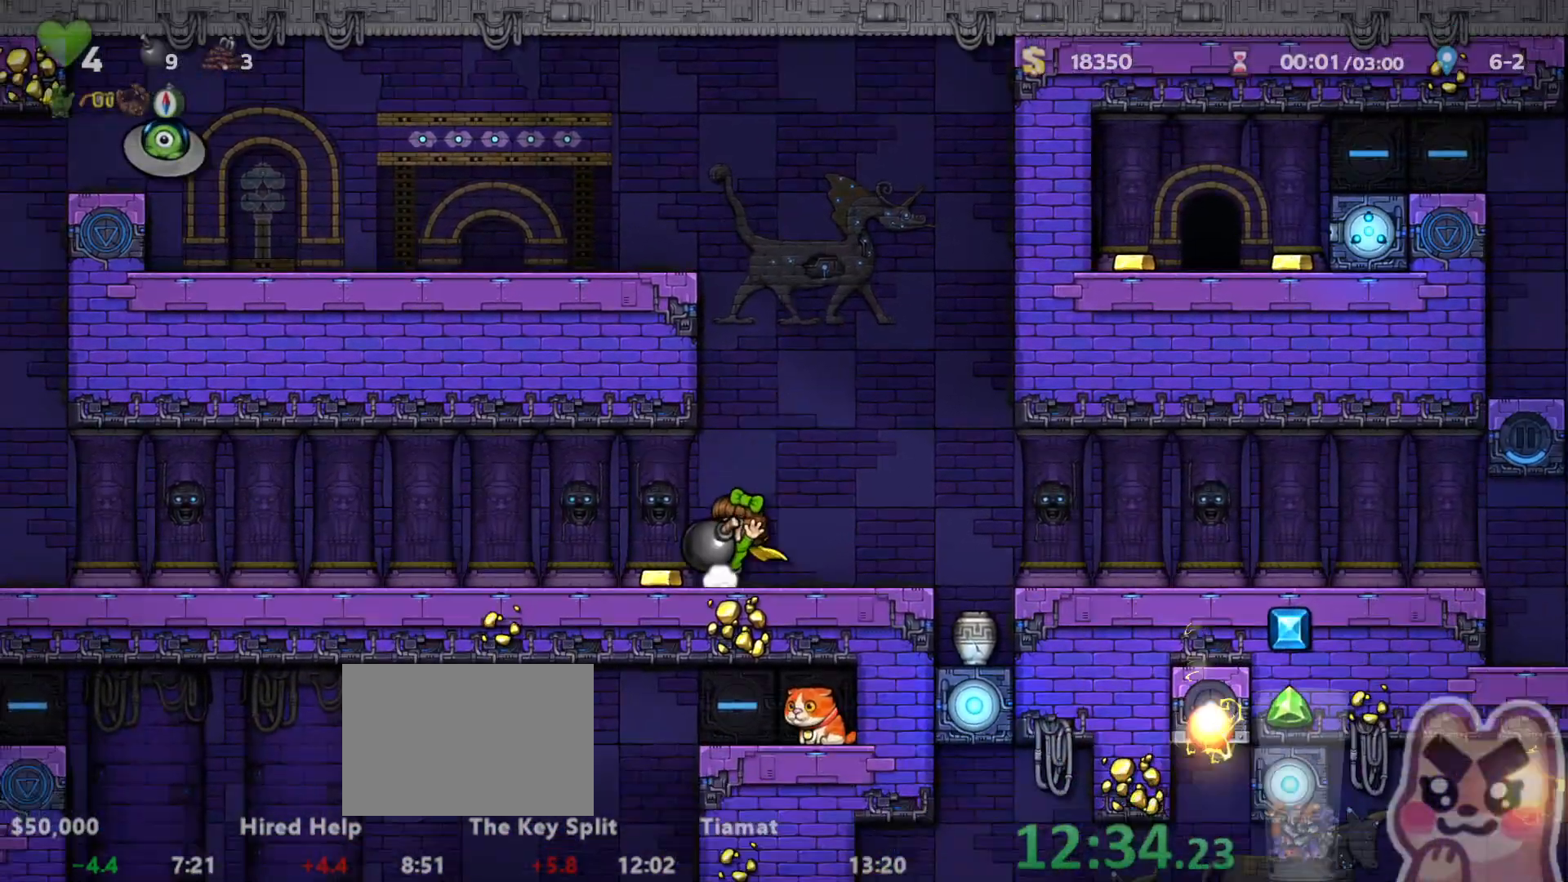
{"keys": ["left", "run"], "events": [[17, "run", "up"], [50, "down", "down"], [83, "left", "up"], [83, "x", "down"], [150, "x", "up"], [183, "down", "up"], [183, "left", "down"], [183, "run", "down"]]}
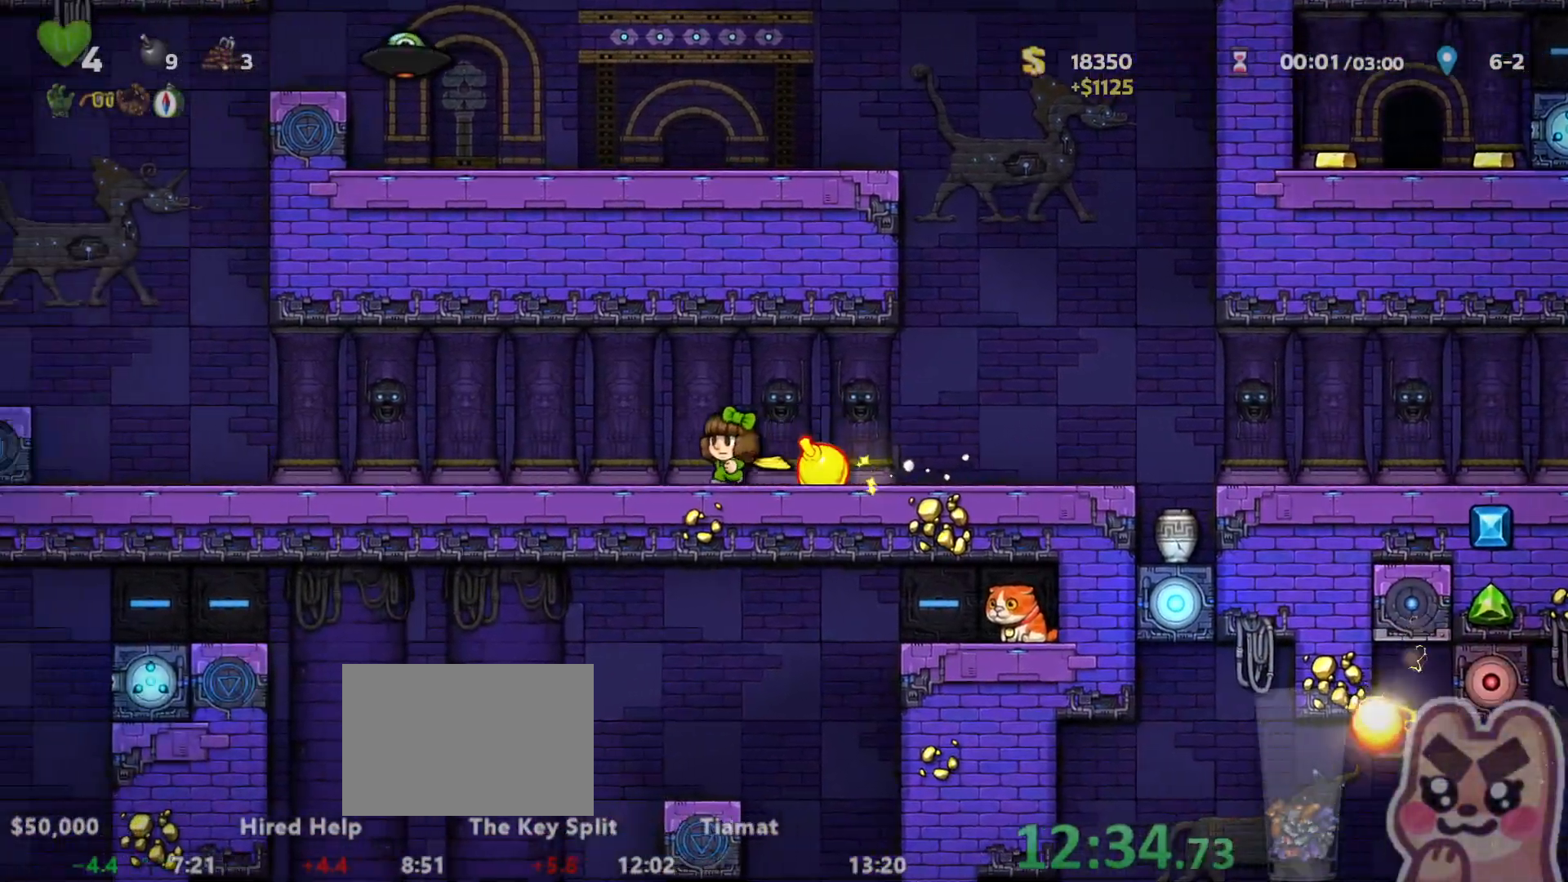
{"keys": ["down"], "events": [[100, "down", "down"], [133, "left", "up"], [133, "run", "up"]]}
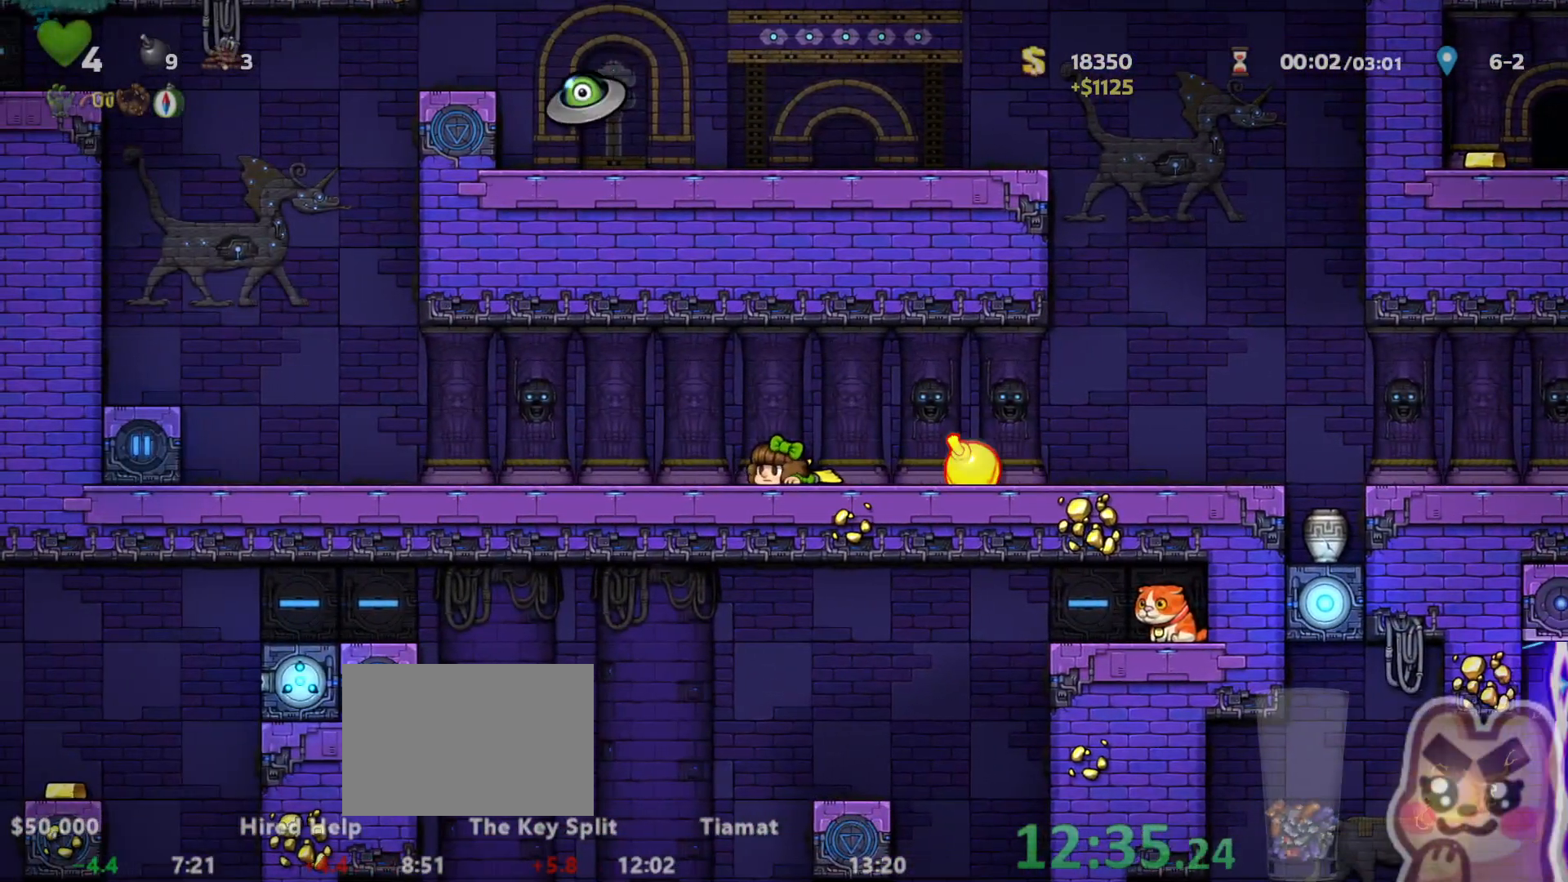
{"keys": ["right", "run"], "events": [[317, "down", "up"], [317, "right", "down"], [317, "run", "down"]]}
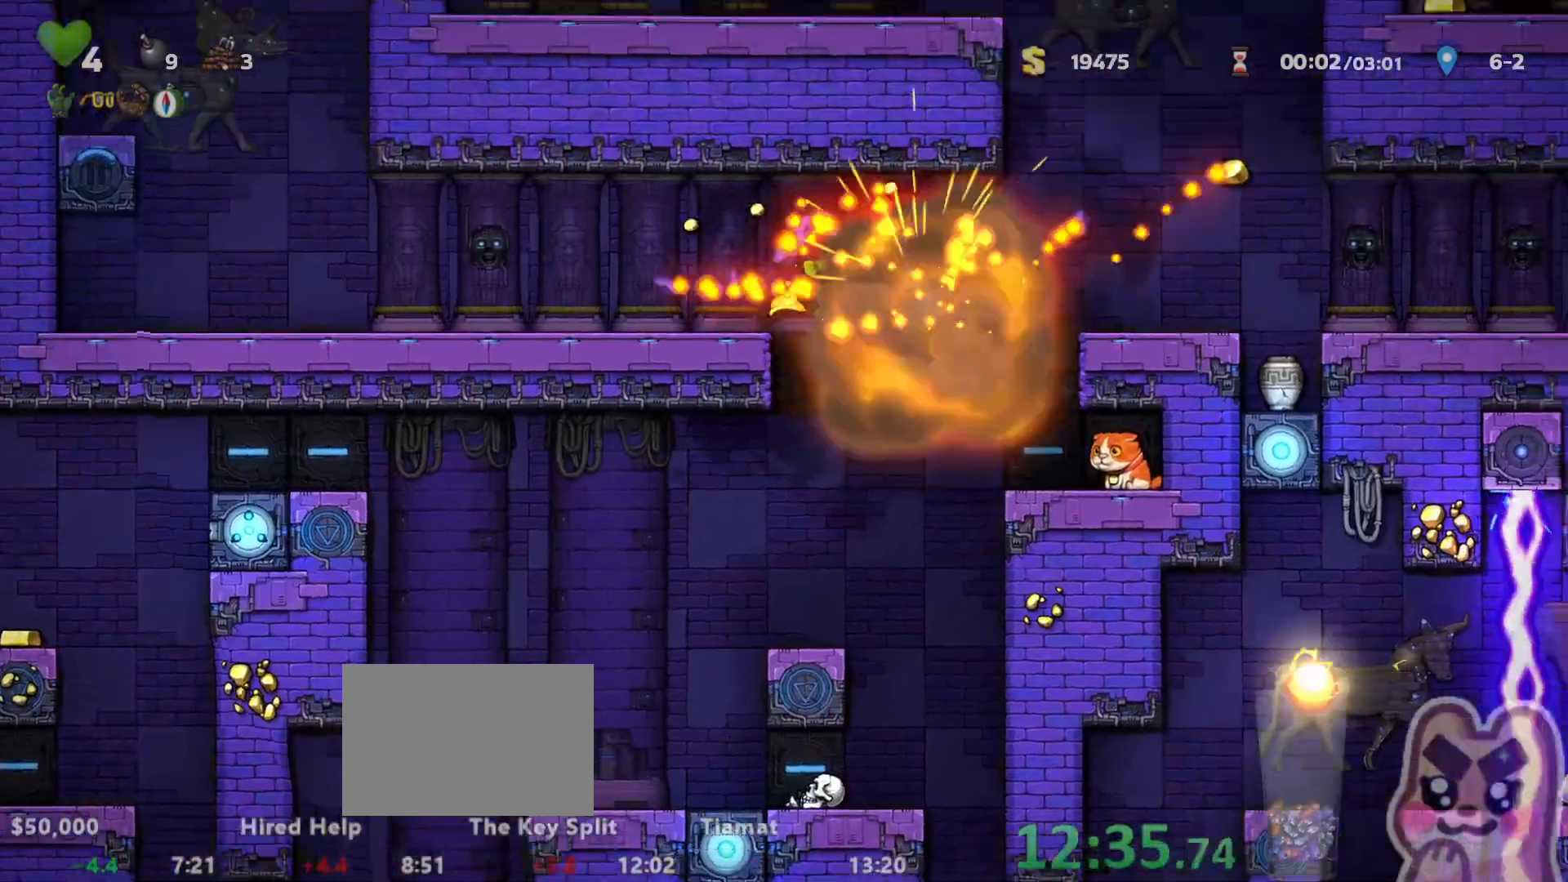
{"keys": ["right", "z"], "events": [[83, "run", "up"], [117, "right", "up"], [500, "right", "down"], [500, "z", "down"]]}
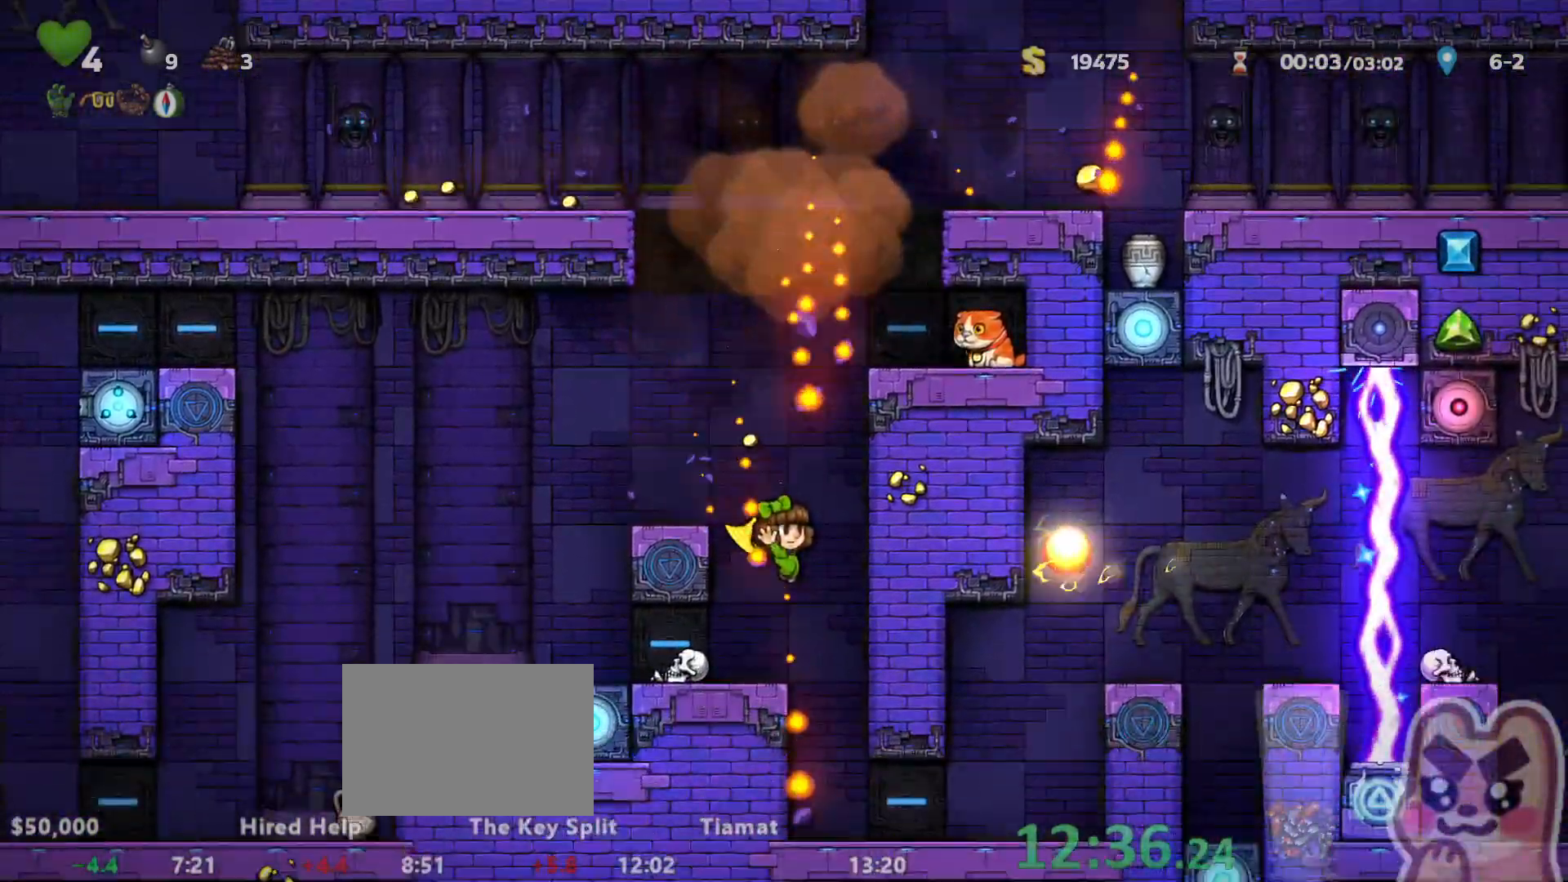
{"keys": [], "events": [[33, "z", "up"], [133, "right", "up"]]}
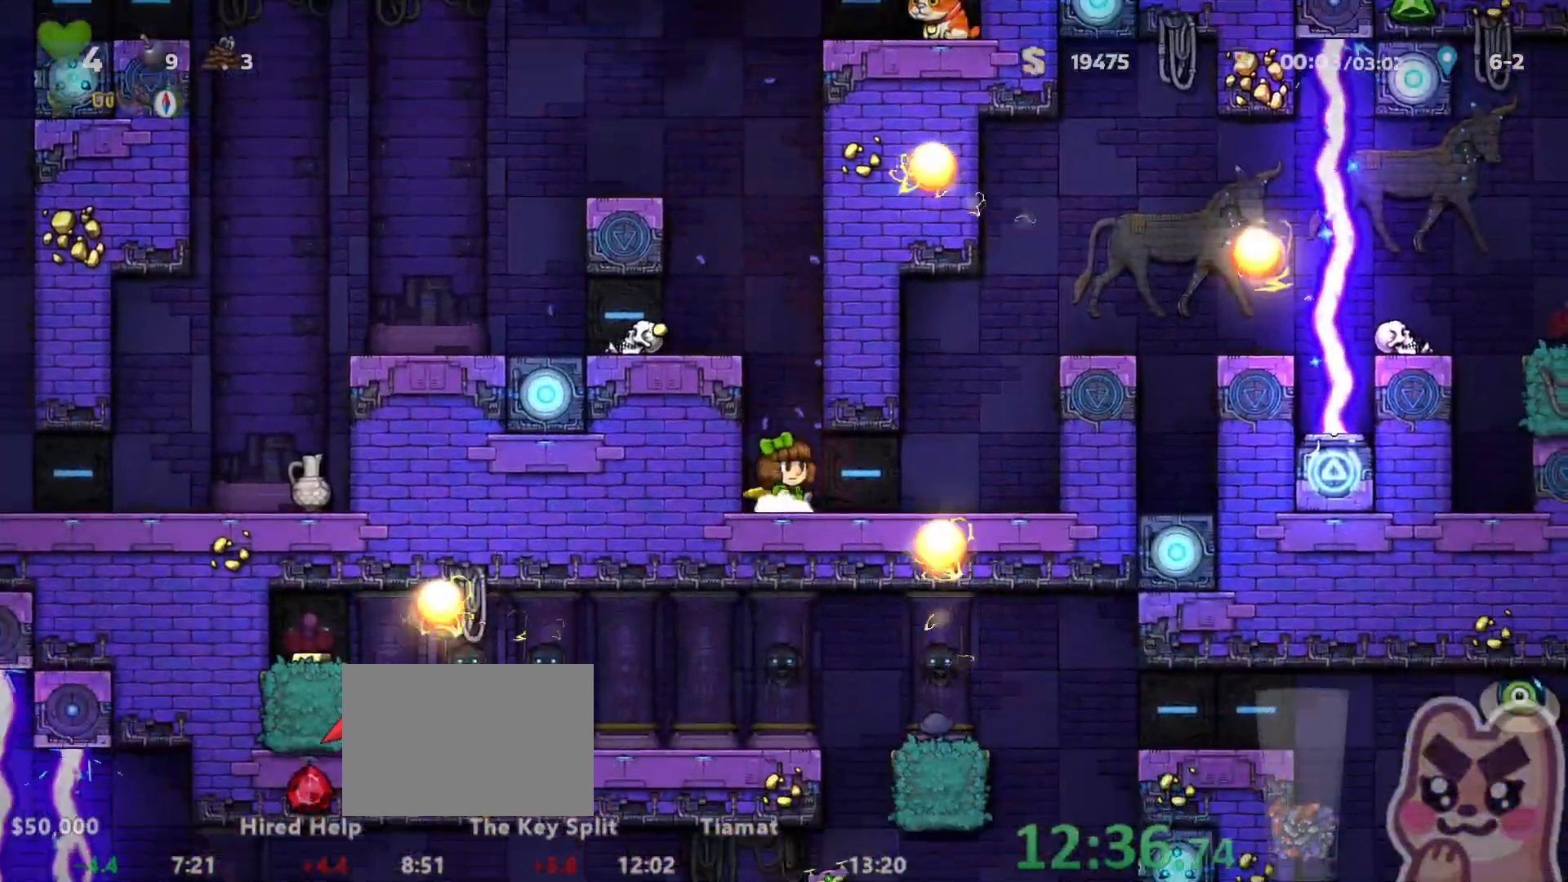
{"keys": []}
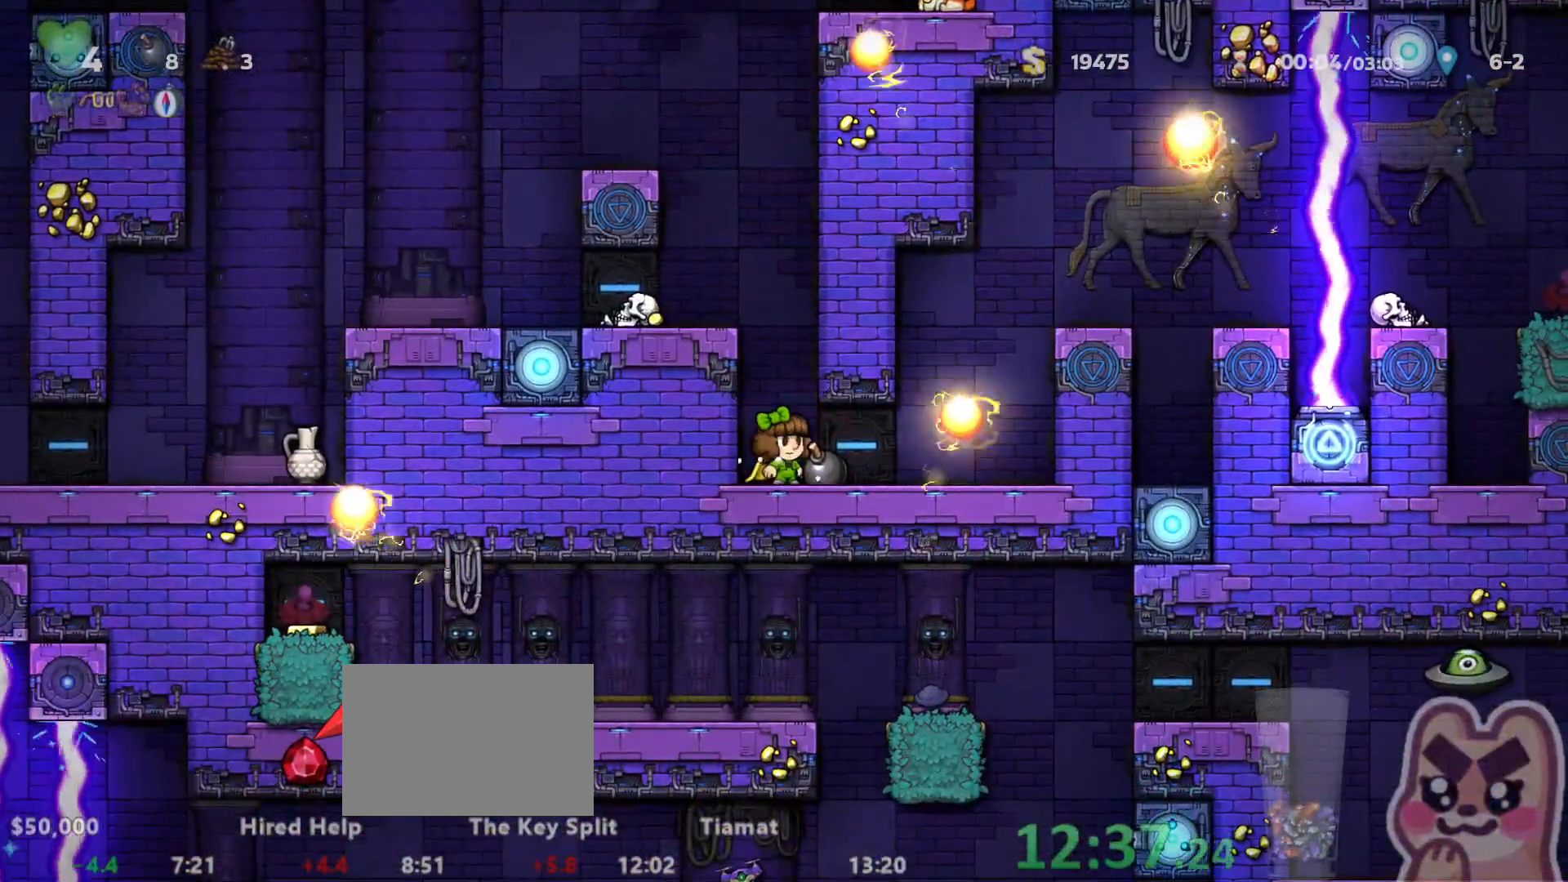
{"keys": ["right", "run"], "events": [[150, "right", "down"], [183, "run", "down"], [283, "run", "up"], [350, "run", "down"]]}
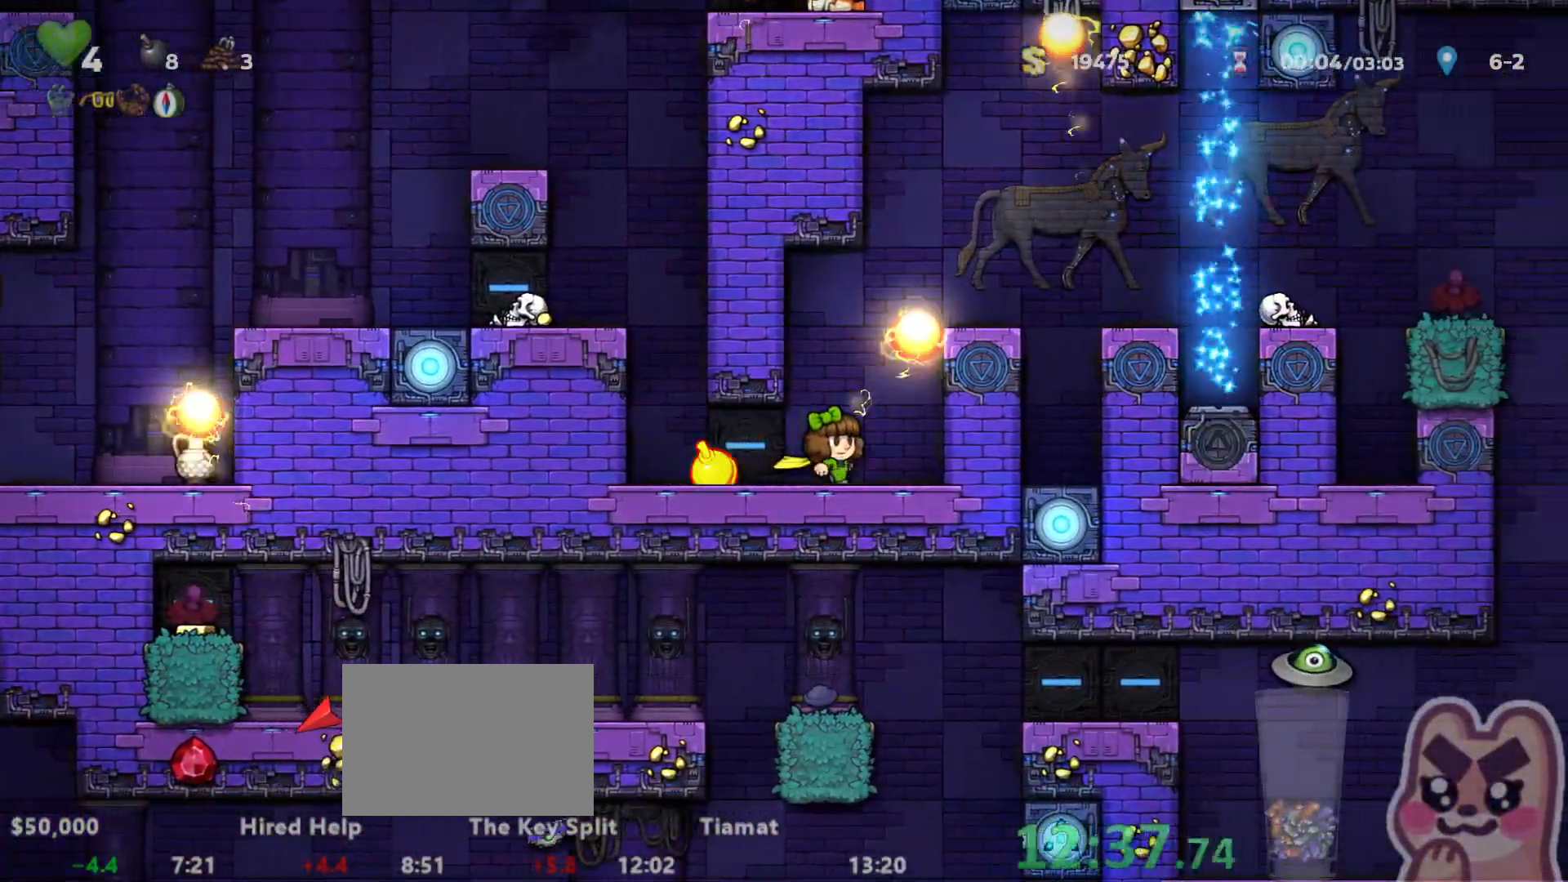
{"keys": ["down"], "events": [[117, "down", "down"], [133, "right", "up"], [133, "run", "up"]]}
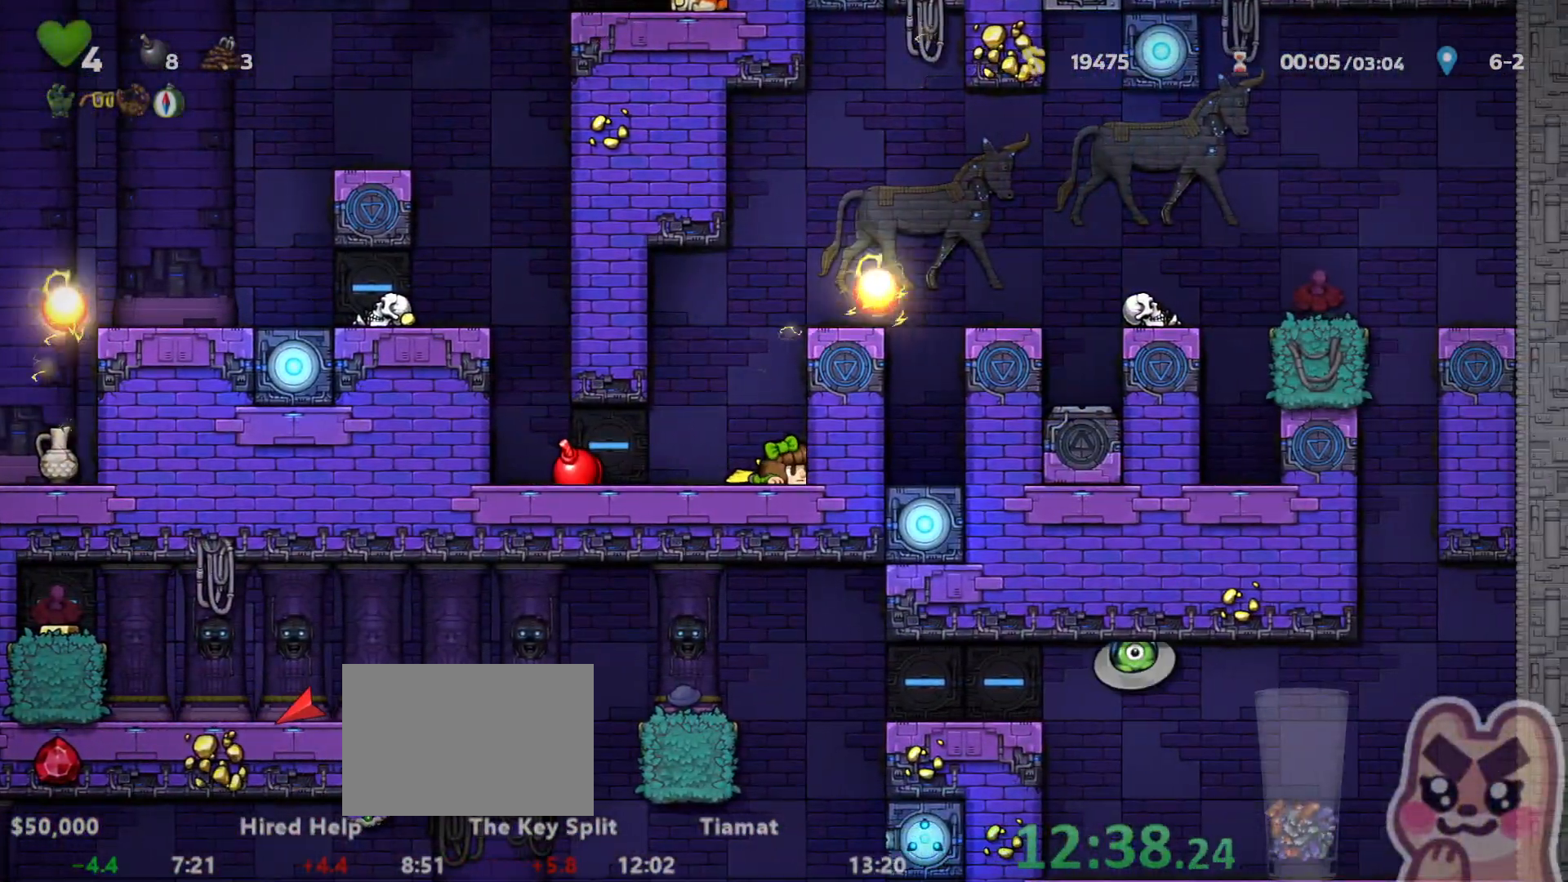
{"keys": ["down"], "events": []}
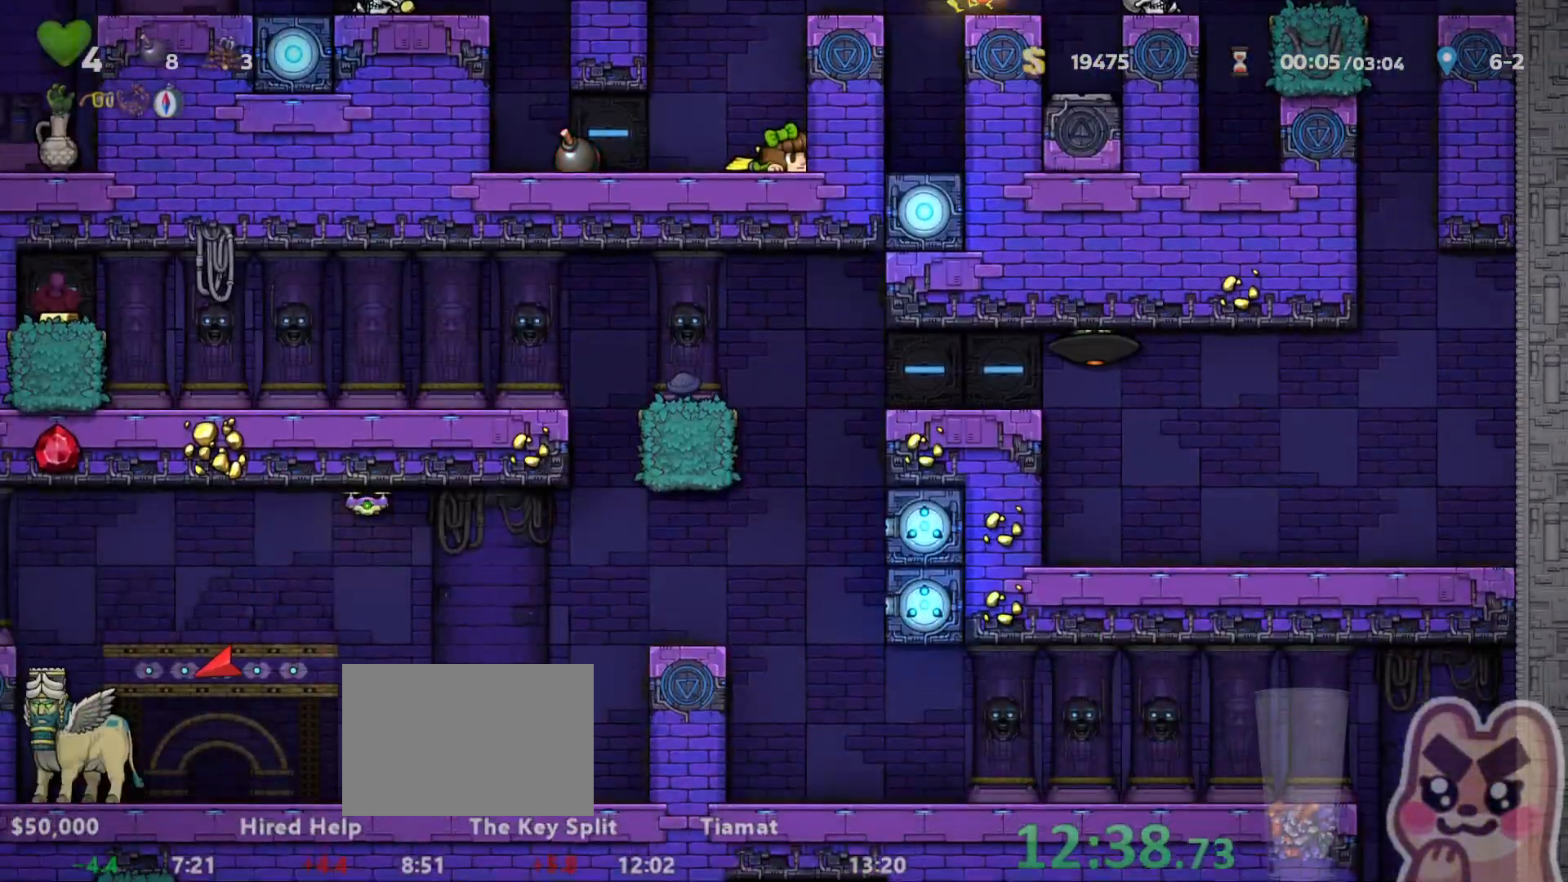
{"keys": ["down"], "events": []}
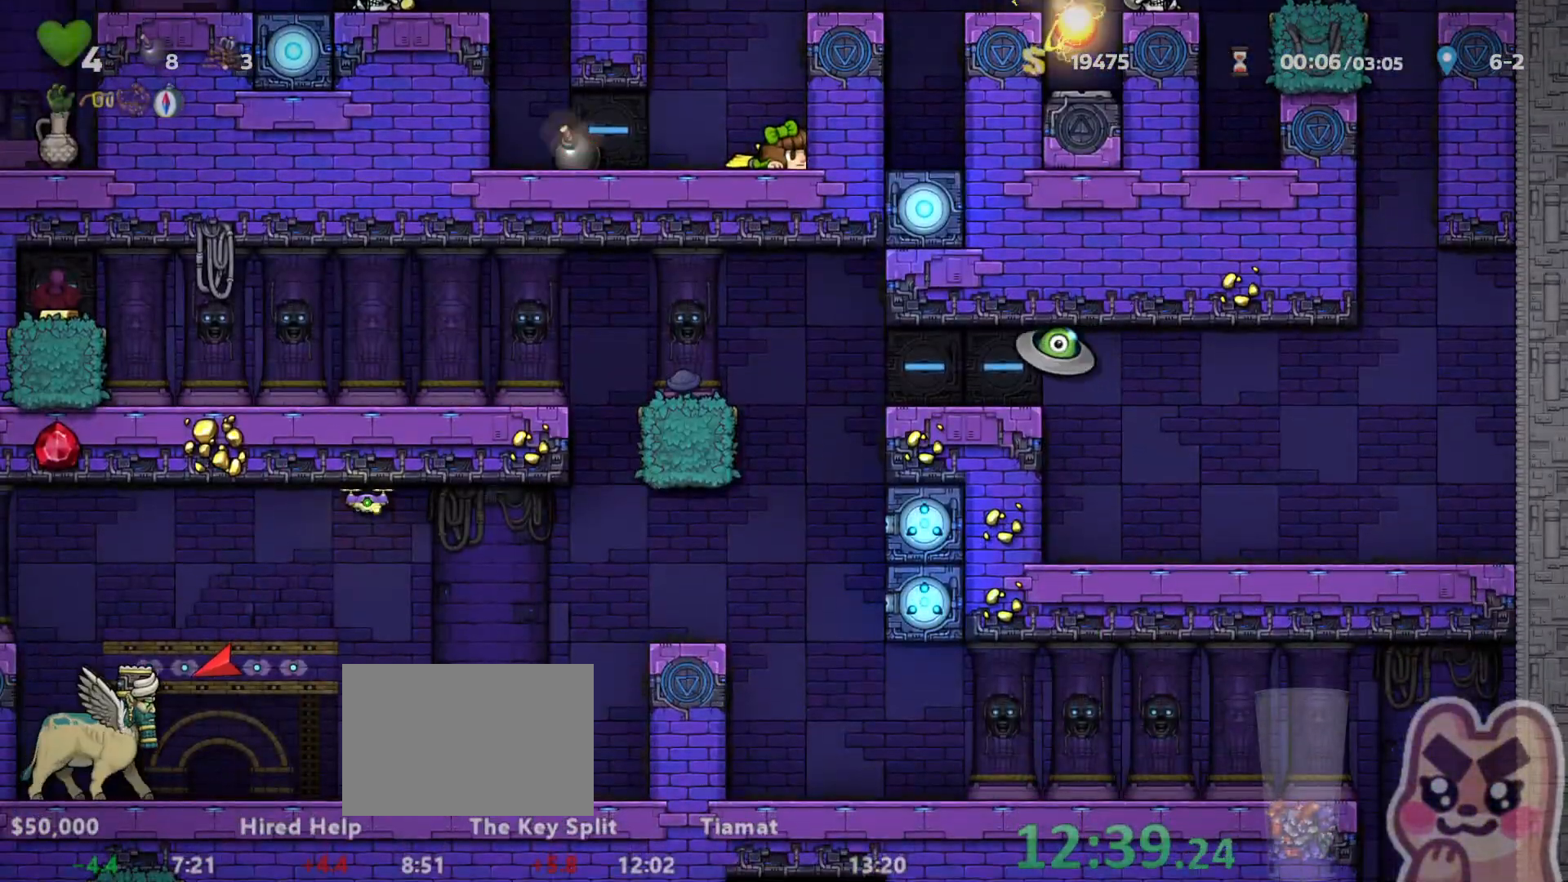
{"keys": ["left"], "events": [[233, "down", "up"], [233, "run", "down"], [283, "left", "down"], [483, "run", "up"]]}
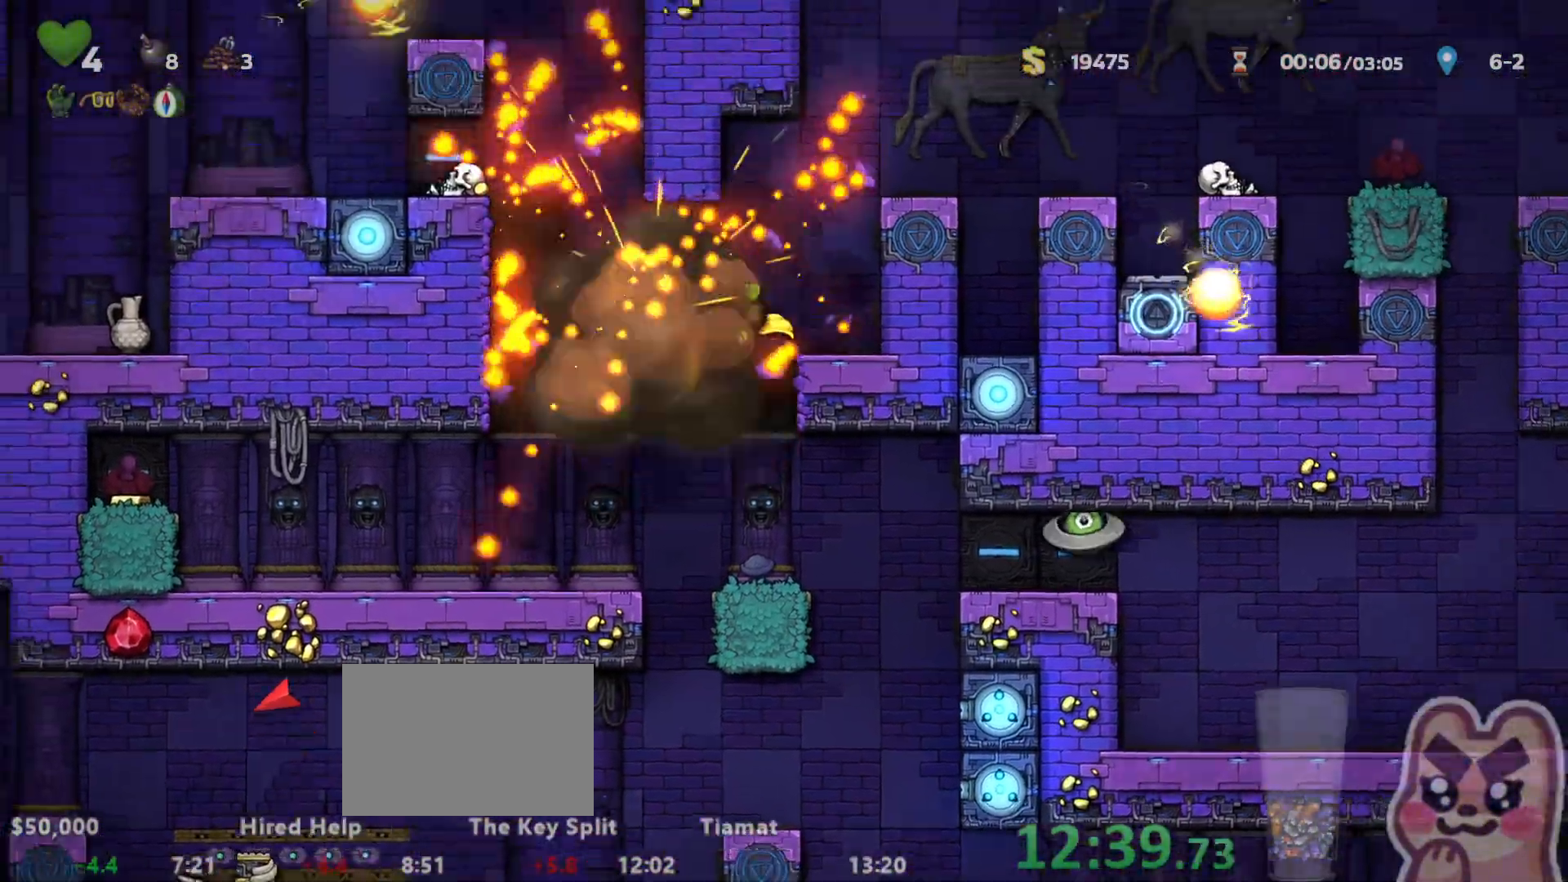
{"keys": [], "events": [[133, "left", "up"], [233, "left", "down"], [267, "left", "up"], [450, "z", "down"], [467, "z", "up"]]}
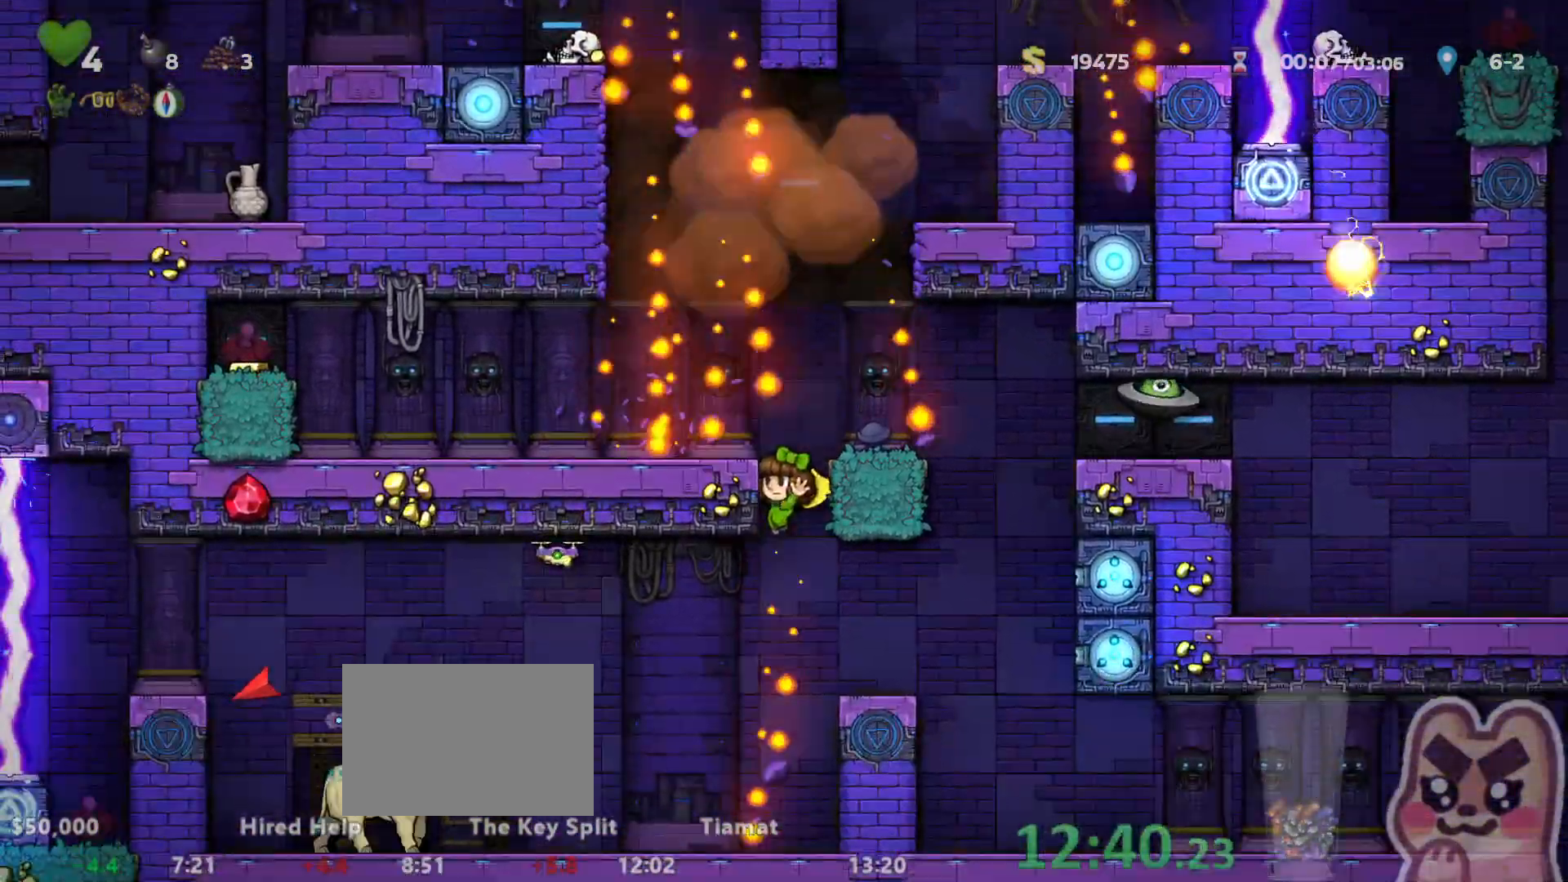
{"keys": ["right"], "events": [[83, "right", "down"], [217, "right", "up"], [300, "right", "down"], [300, "run", "down"], [433, "run", "up"]]}
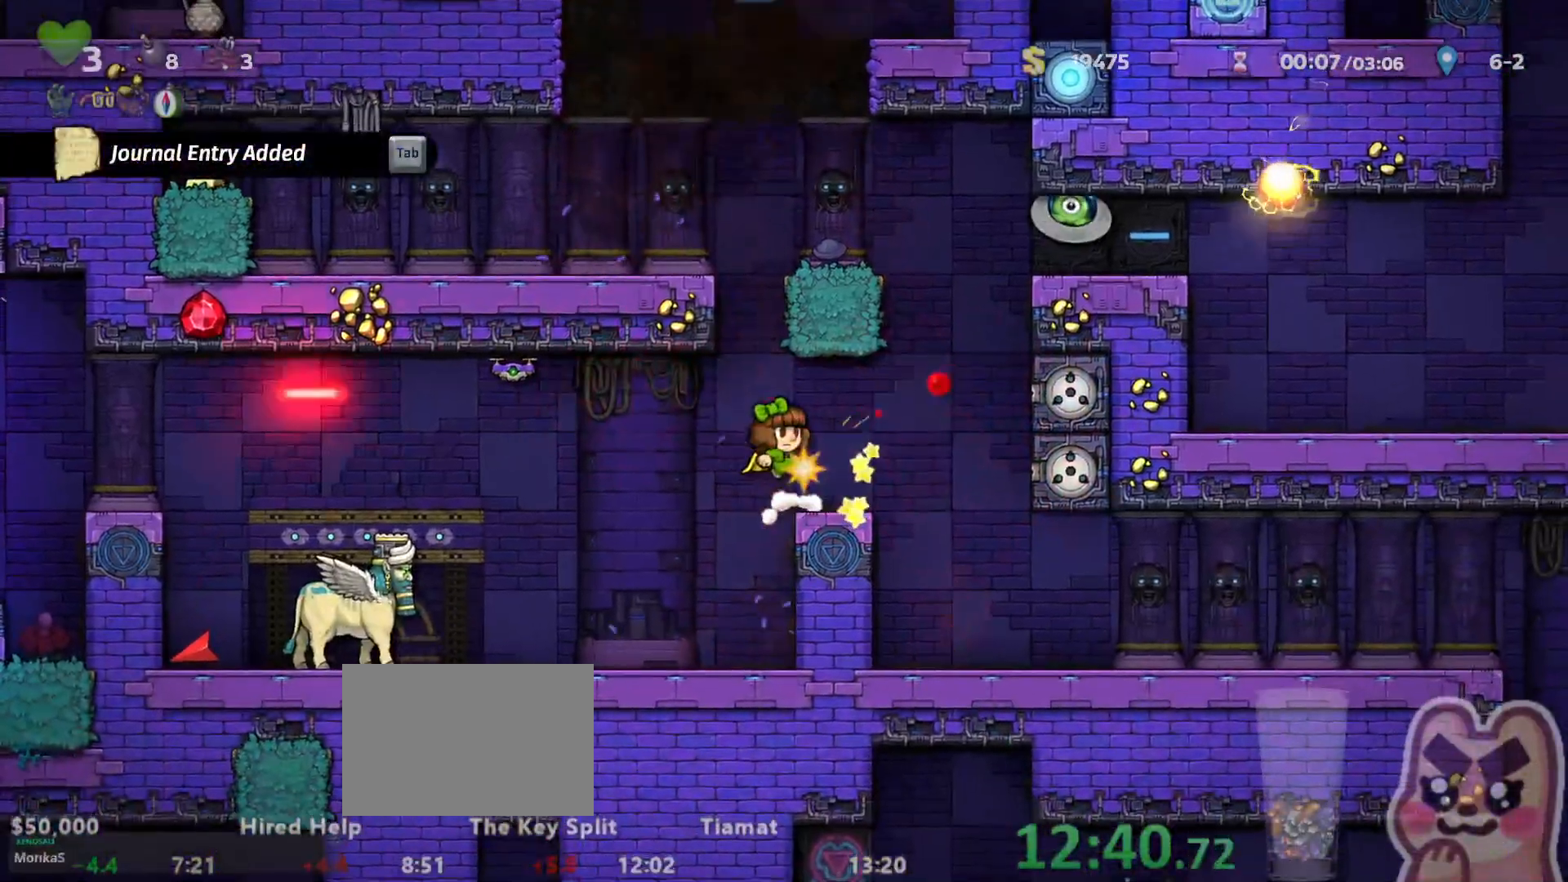
{"keys": ["right", "run"], "events": [[317, "run", "down"]]}
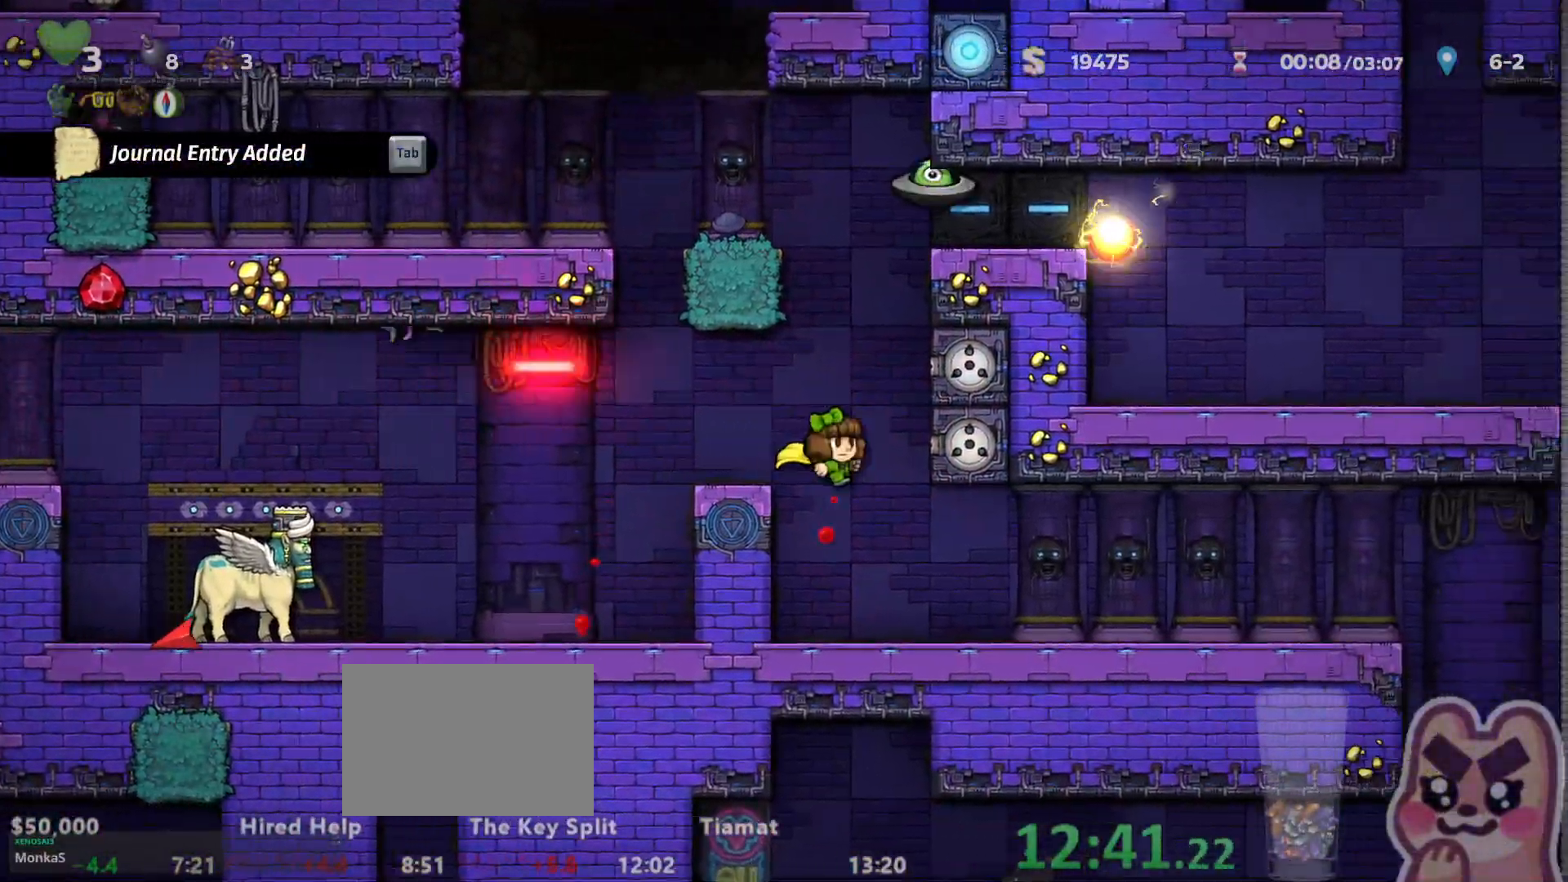
{"keys": ["right", "run"], "events": [[67, "right", "up"], [67, "run", "up"], [200, "run", "down"], [250, "right", "down"]]}
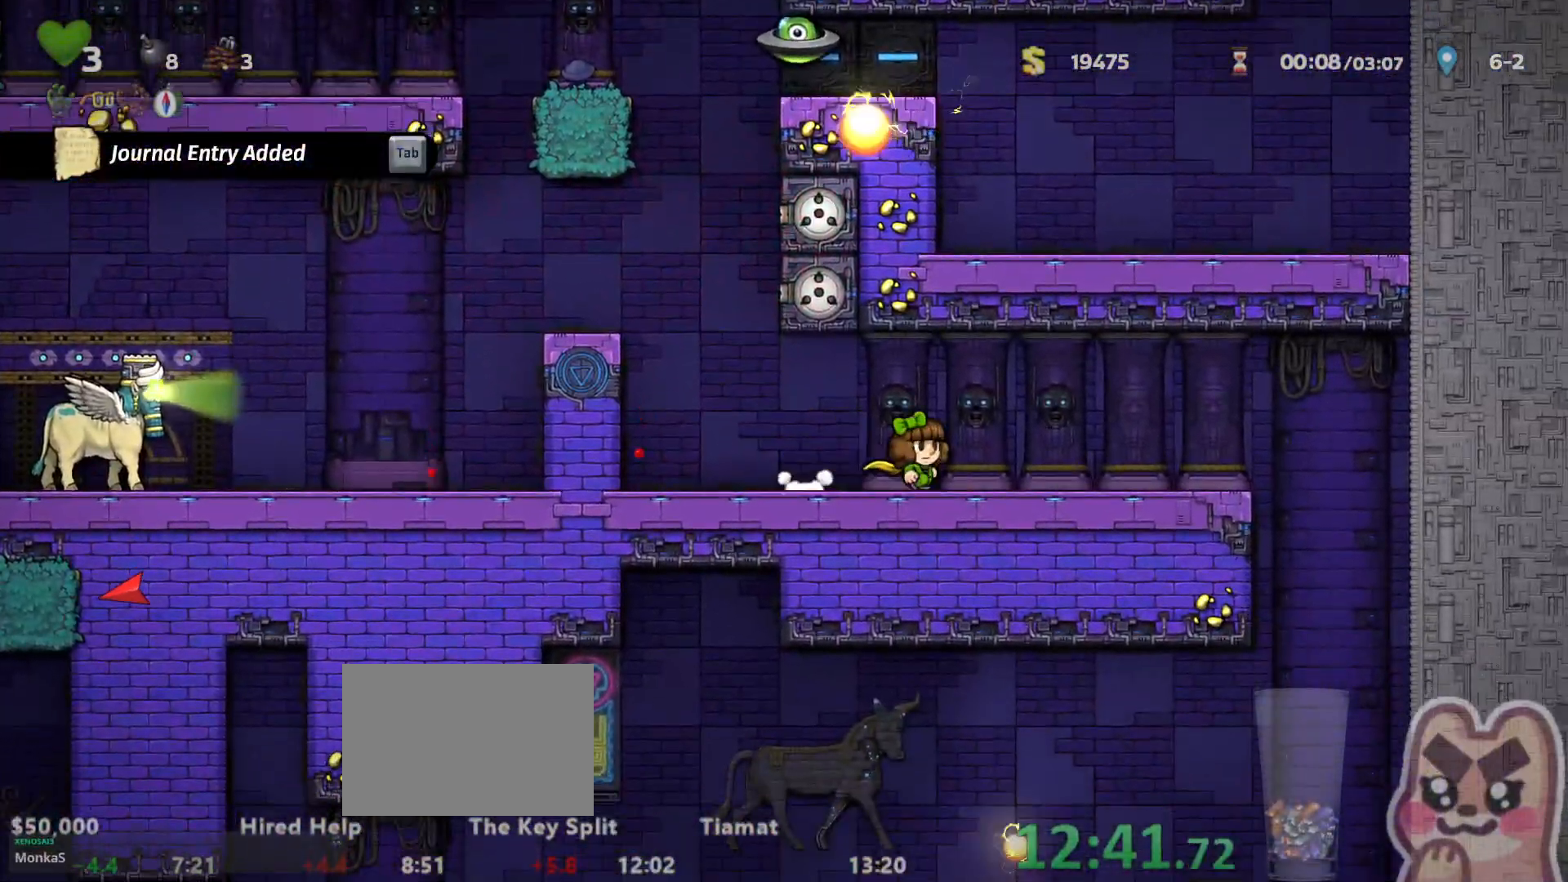
{"keys": ["right", "run"], "events": [[133, "z", "down"], [200, "z", "up"]]}
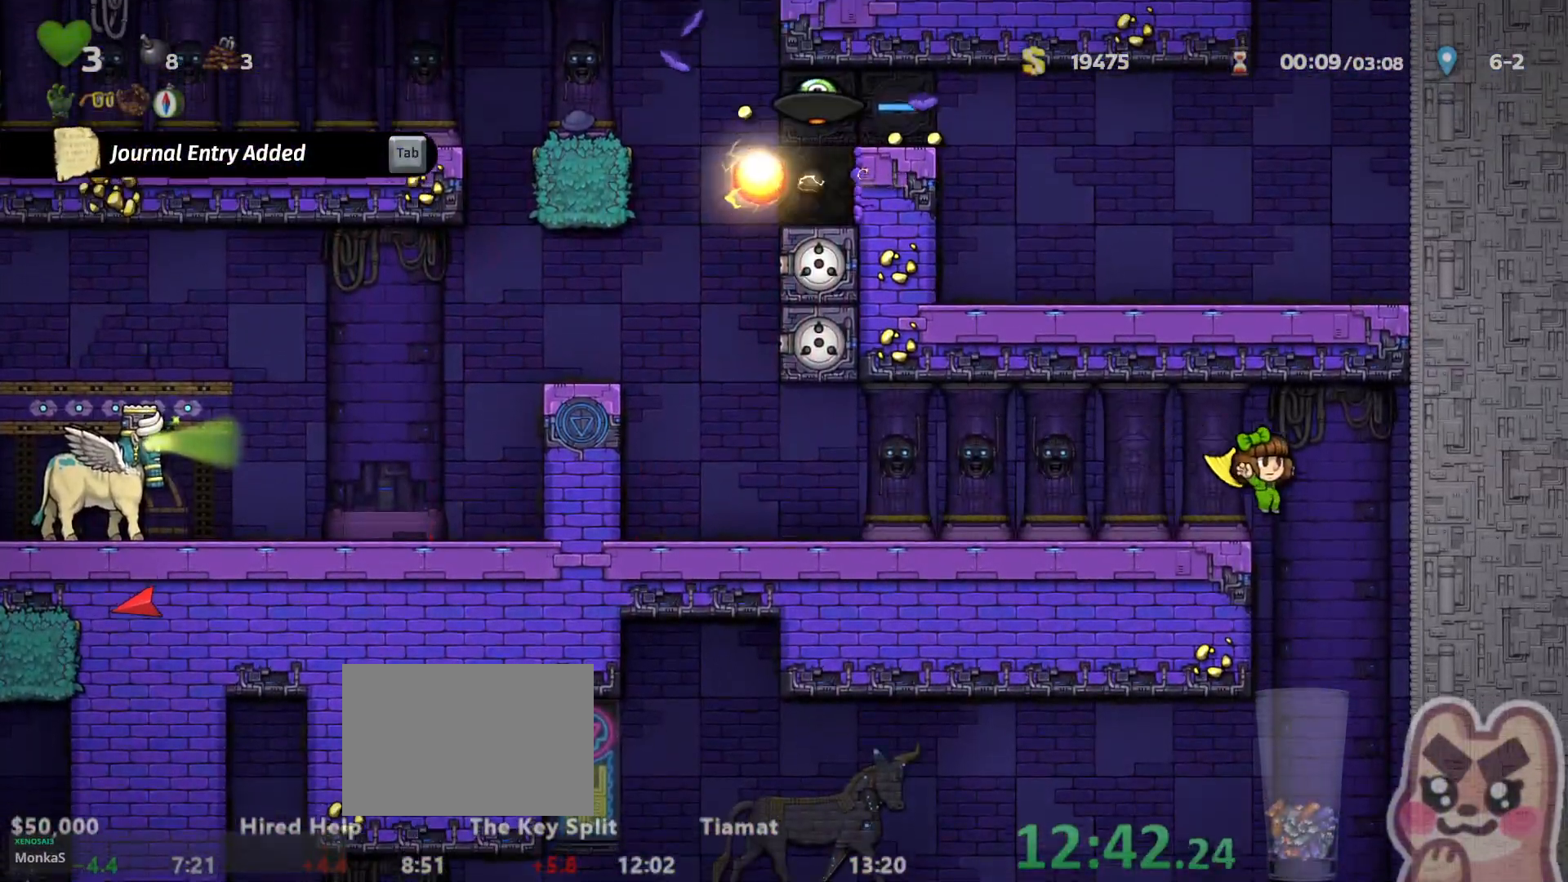
{"keys": ["left", "run", "z"], "events": [[50, "right", "up"], [233, "left", "down"], [267, "z", "down"]]}
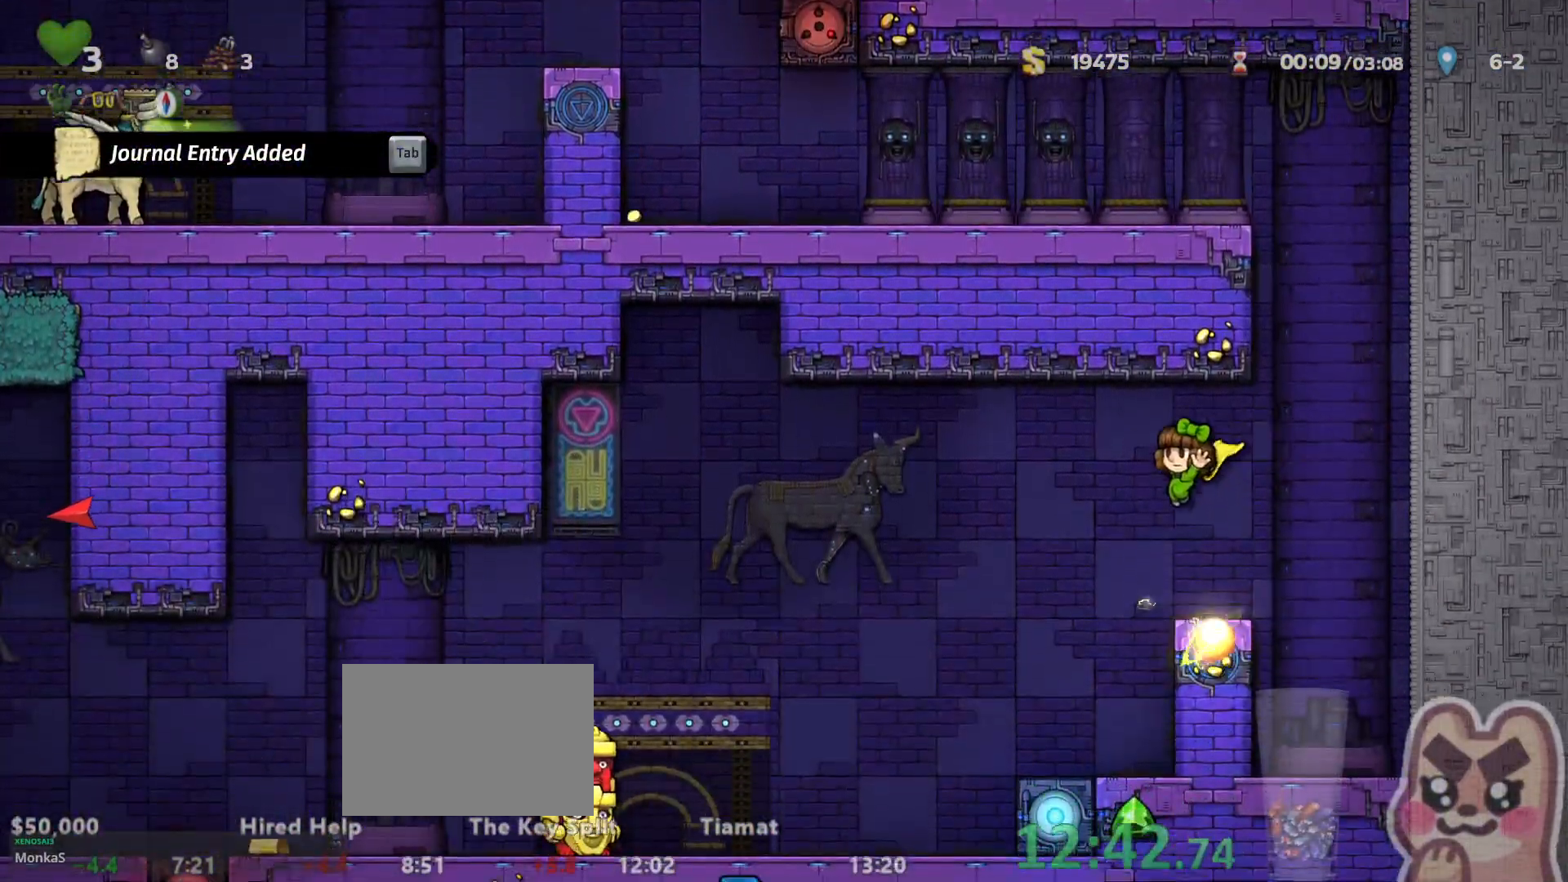
{"keys": ["left", "run", "z"], "events": []}
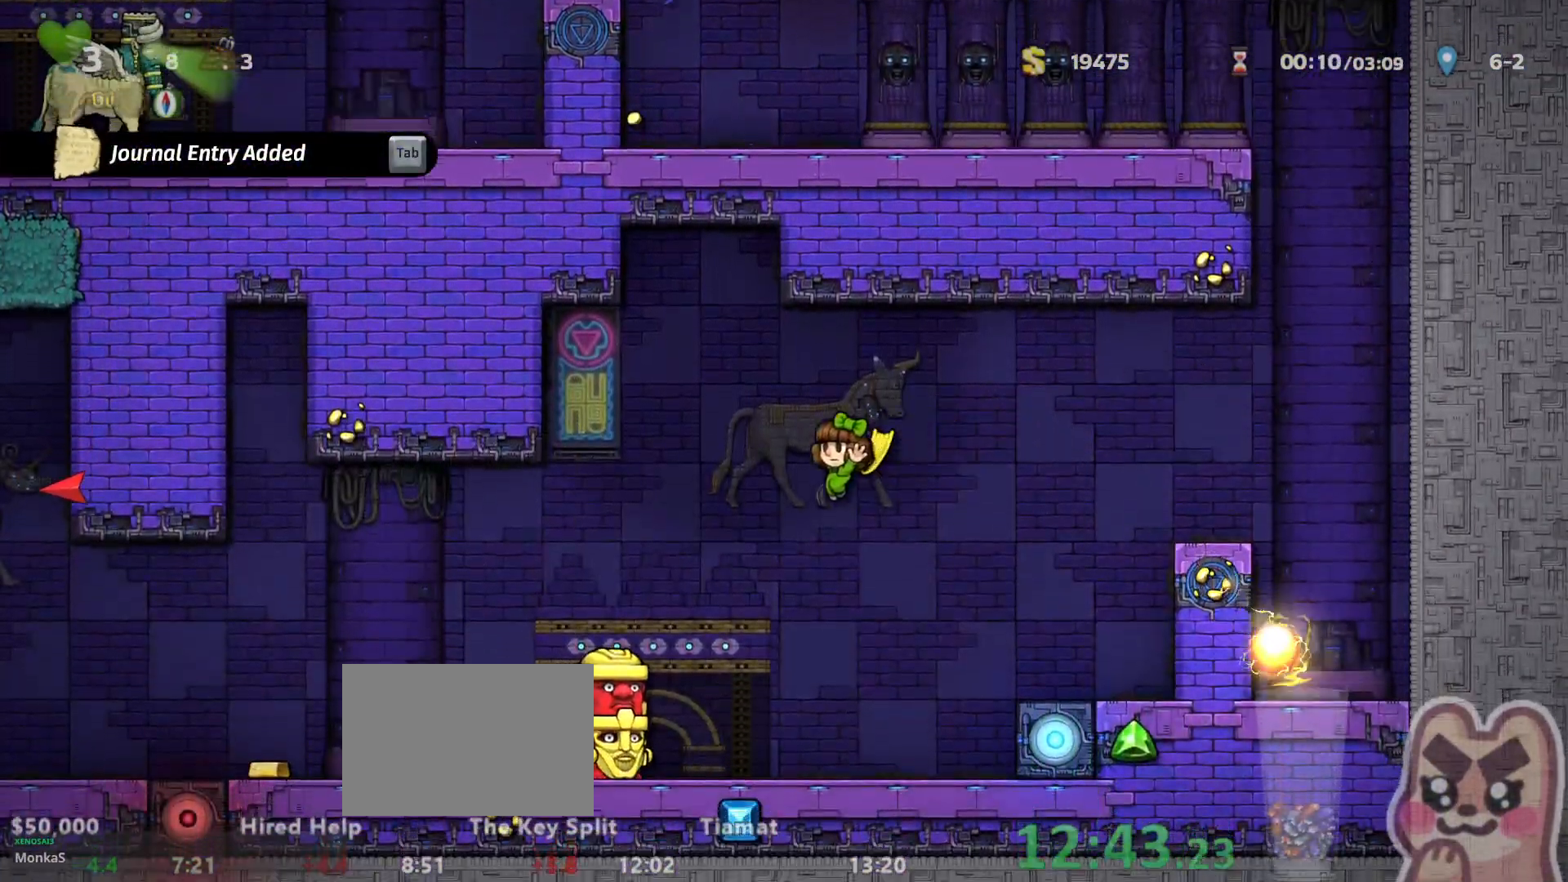
{"keys": ["left", "run"], "events": [[383, "z", "up"]]}
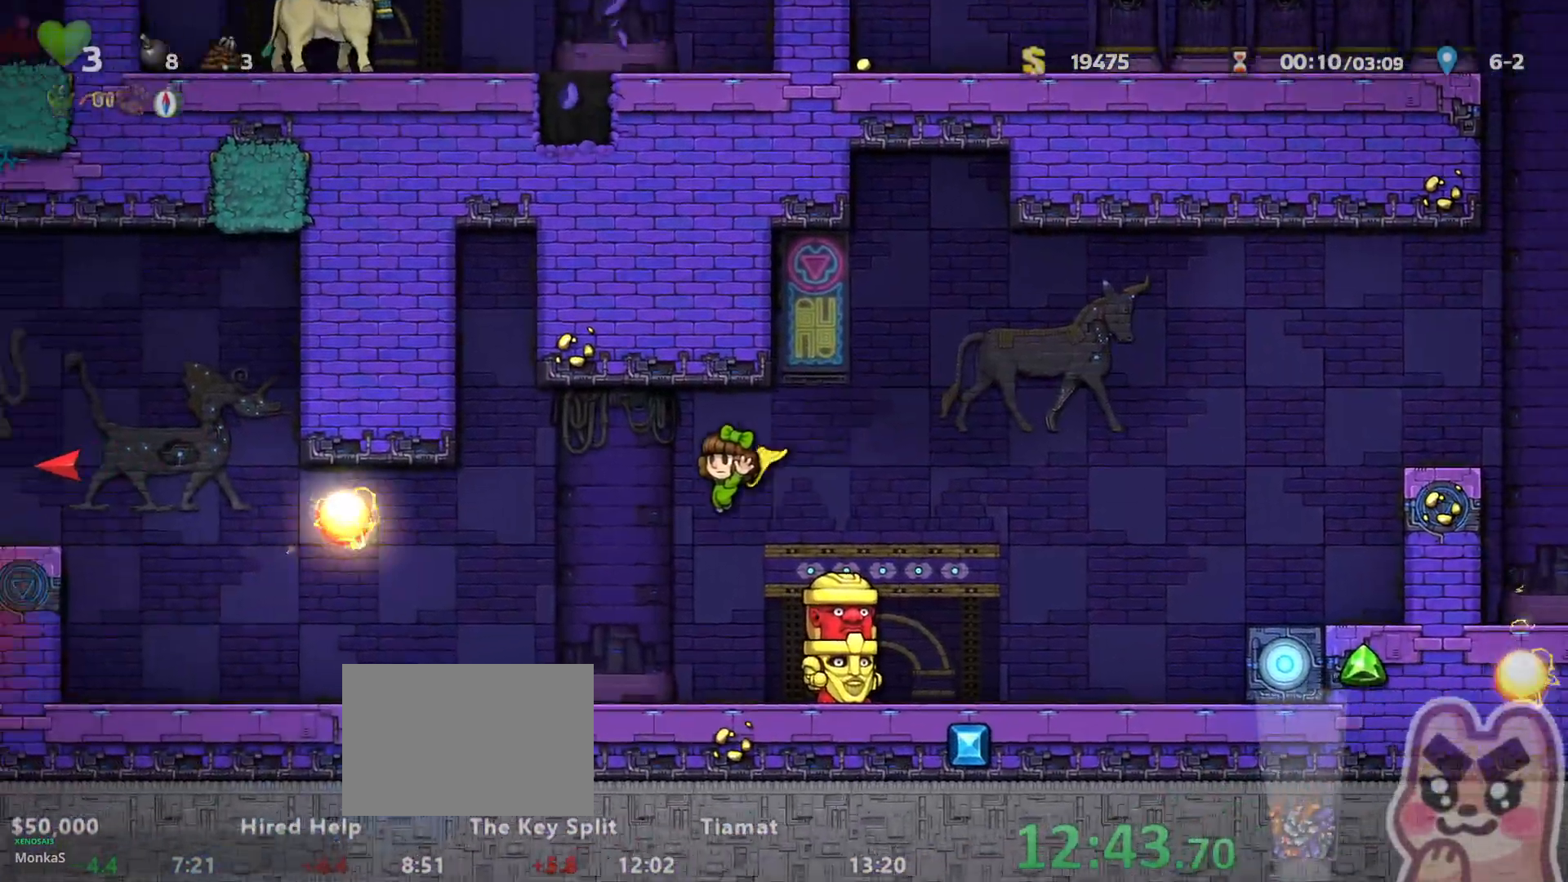
{"keys": ["left", "run"], "events": []}
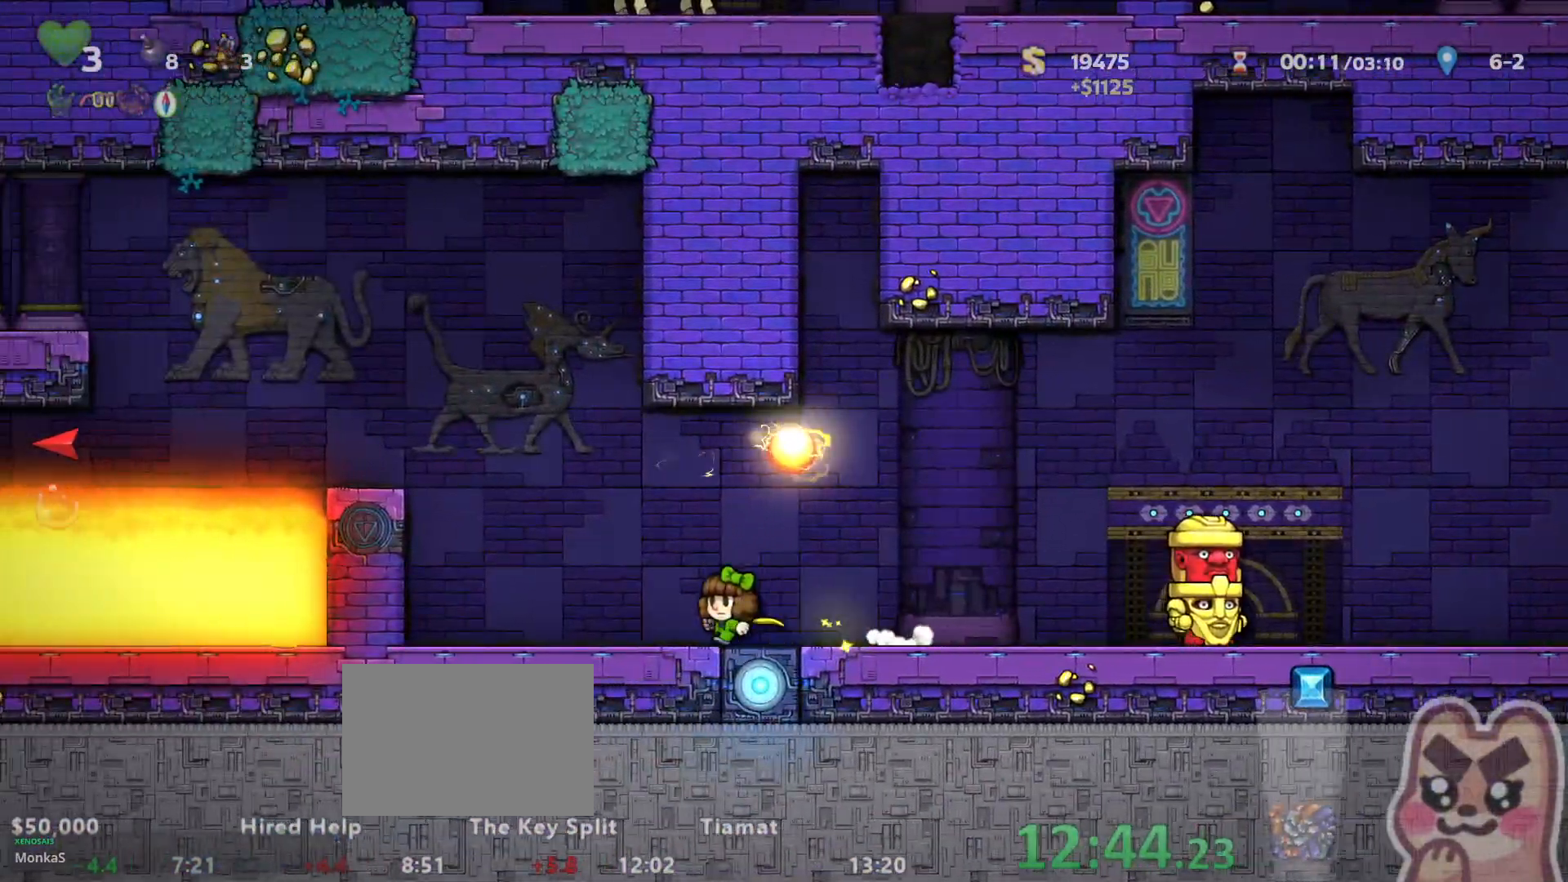
{"keys": ["left", "run", "z"], "events": [[150, "z", "down"], [367, "z", "up"], [500, "z", "down"]]}
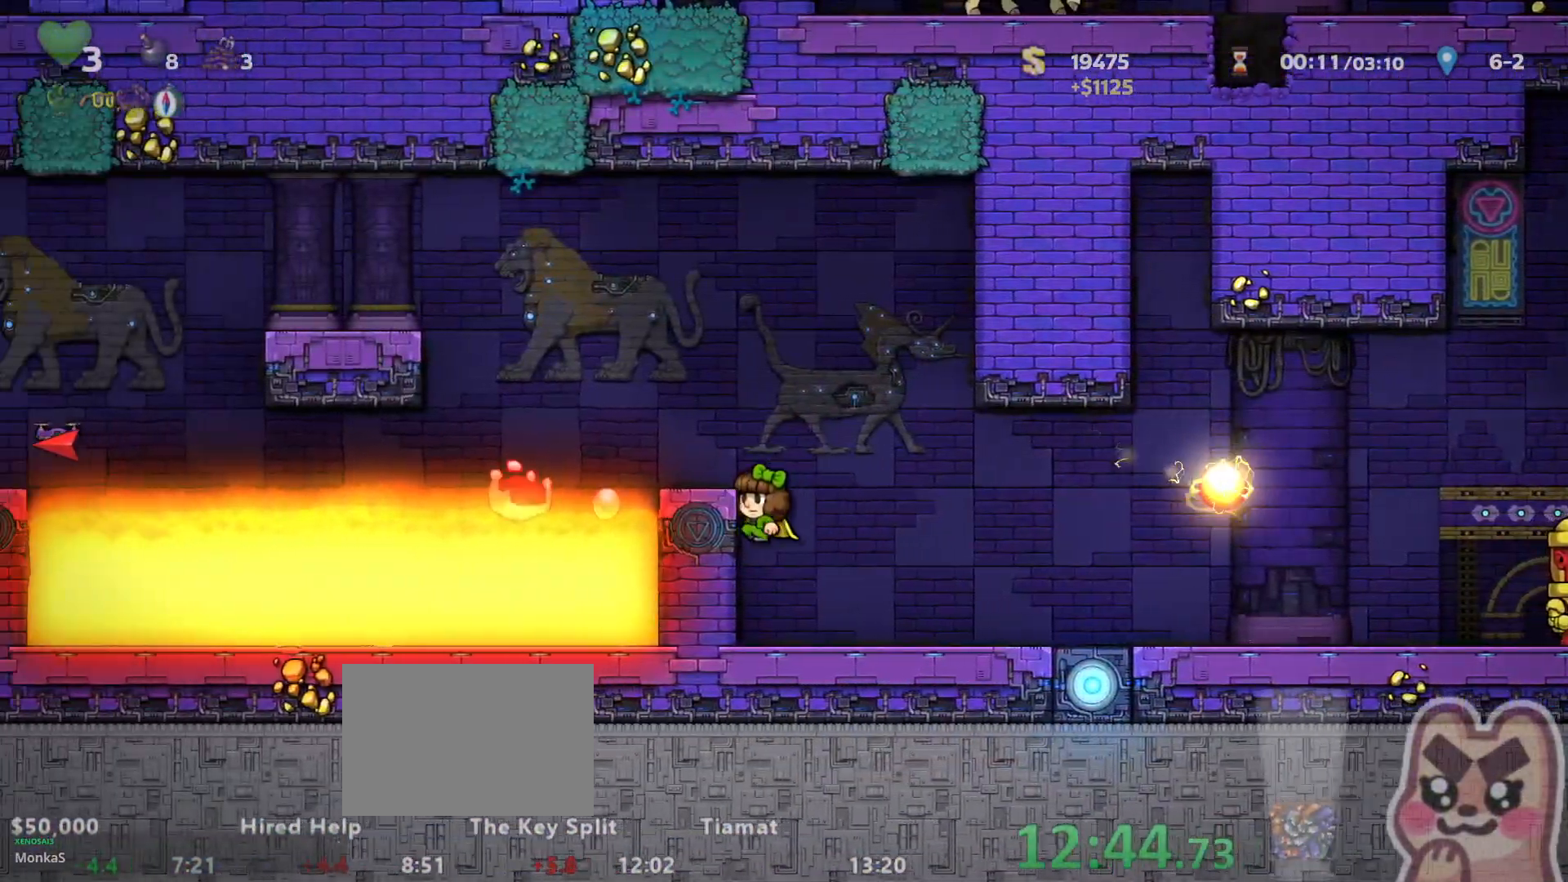
{"keys": ["left", "run"], "events": [[33, "z", "up"], [67, "run", "up"], [167, "run", "down"], [283, "z", "down"], [483, "z", "up"]]}